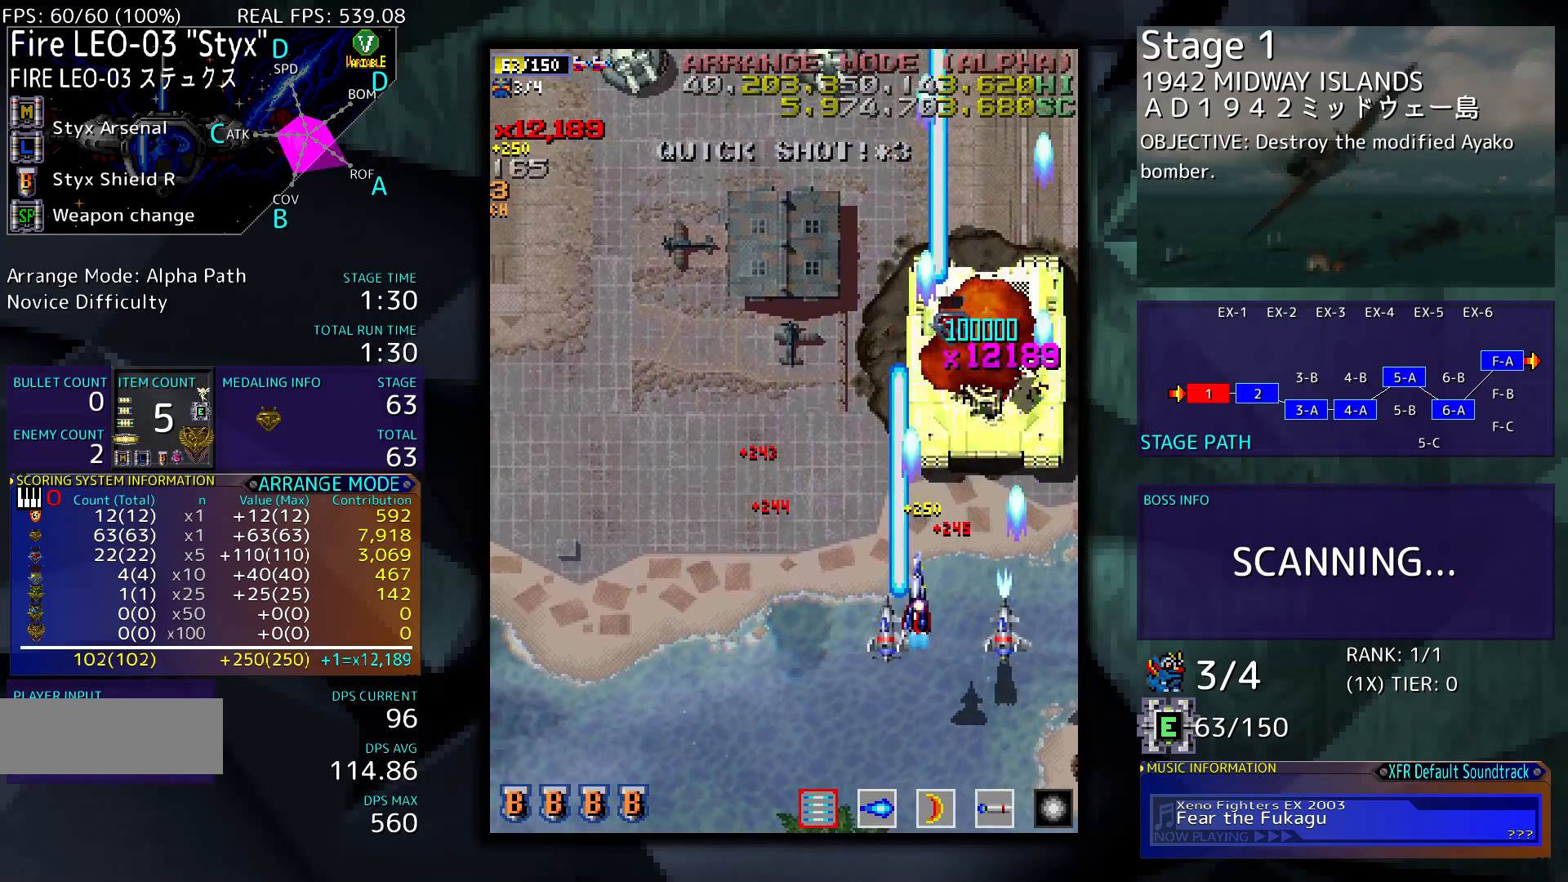
Gameplay with a controller; each line is a JSON object with the inputs held at the frame after it. "events" lists button and stick changes between this image and that frame as [ms after this image, input, new state], when the widget could be followed in between. Not read: L3 R3 other_buttons.
{"buttons": ["DPAD_UP", "DPAD_LEFT"], "events": [[17, "DPAD_UP", "down"]]}
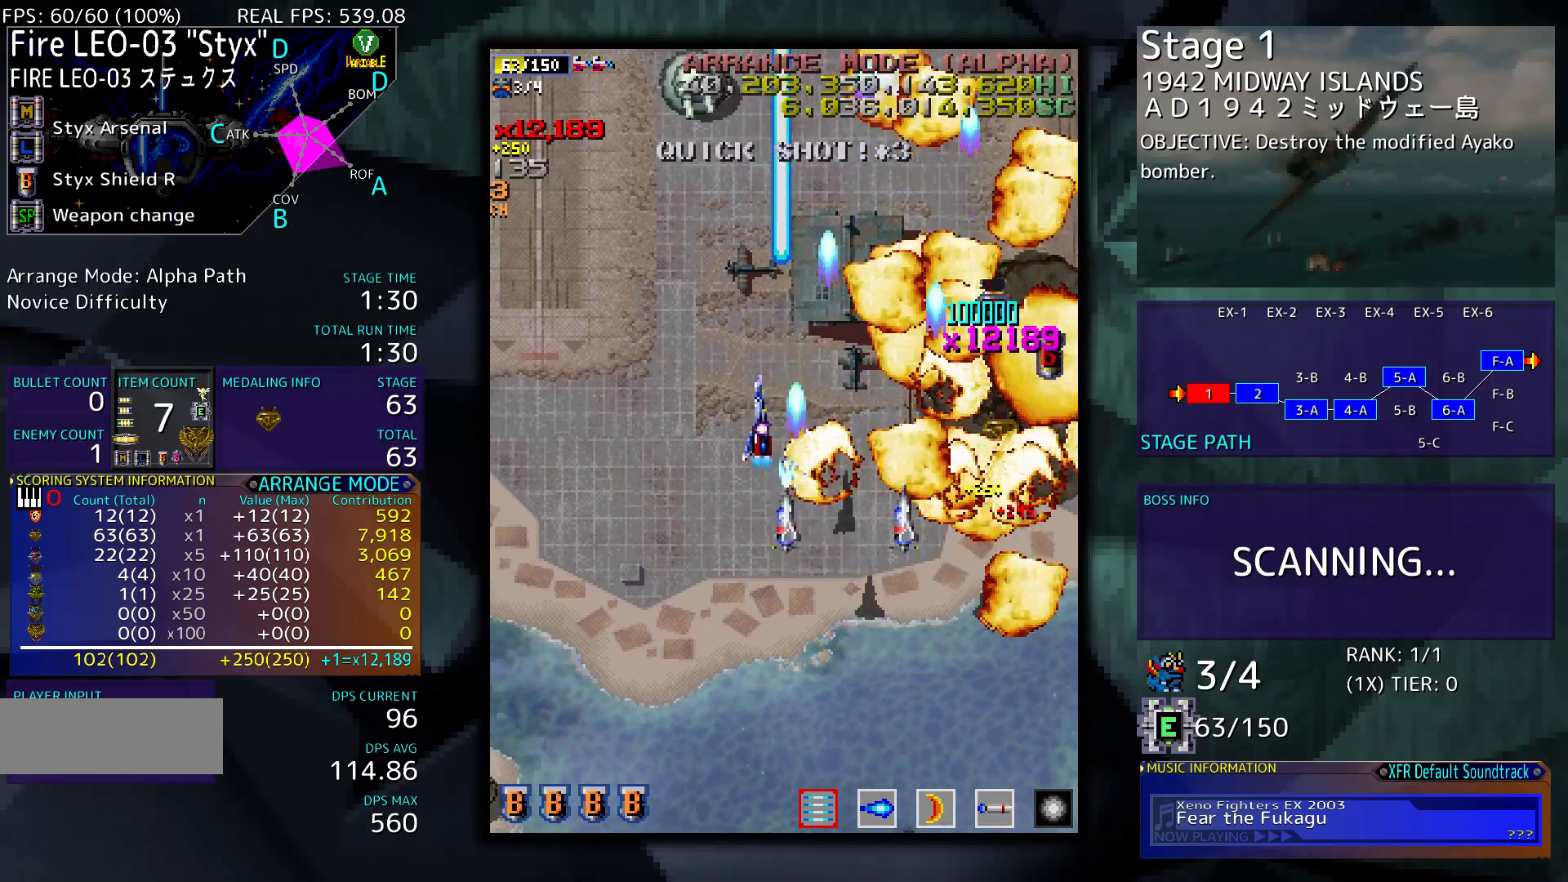
{"buttons": ["DPAD_LEFT"], "events": [[183, "DPAD_UP", "up"]]}
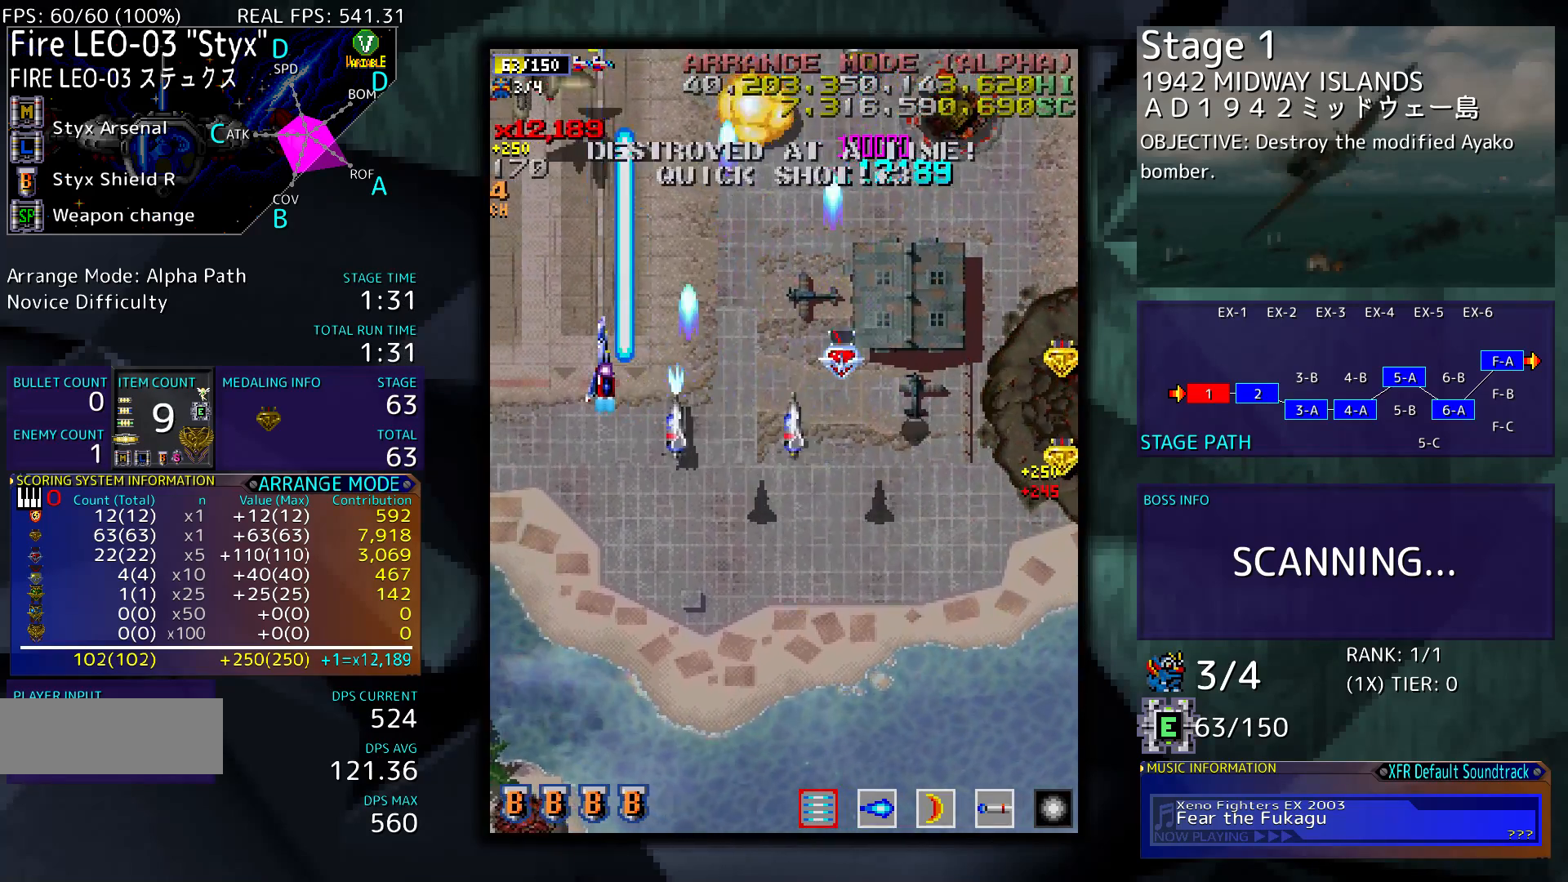
{"buttons": ["DPAD_RIGHT"], "events": [[183, "DPAD_DOWN", "down"], [183, "DPAD_LEFT", "up"], [217, "DPAD_RIGHT", "down"], [350, "DPAD_DOWN", "up"]]}
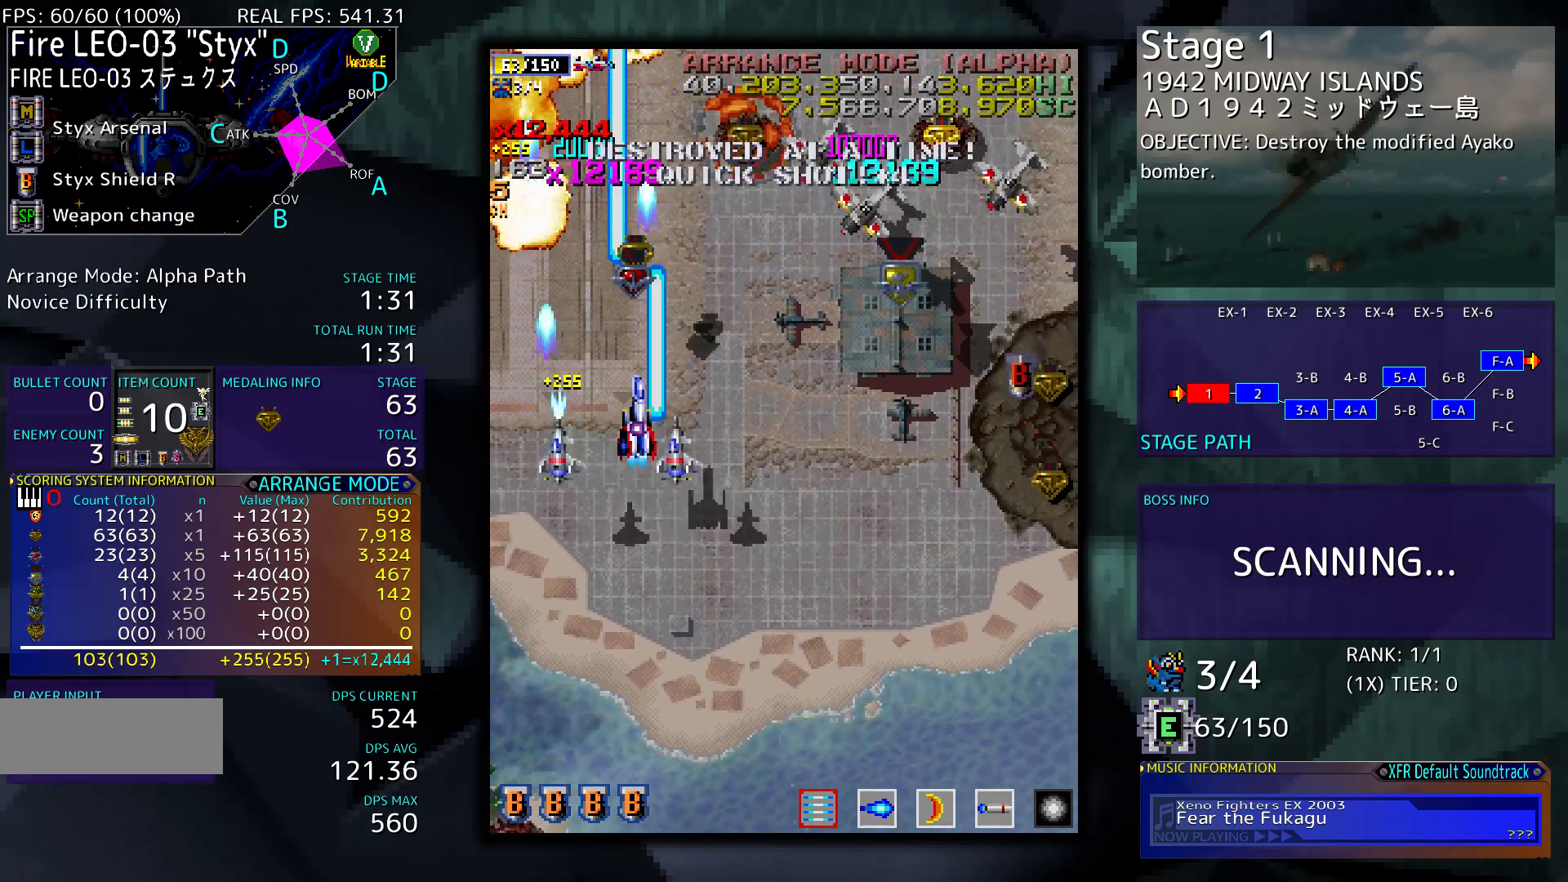
{"buttons": ["DPAD_DOWN", "DPAD_RIGHT"], "events": [[317, "DPAD_DOWN", "down"]]}
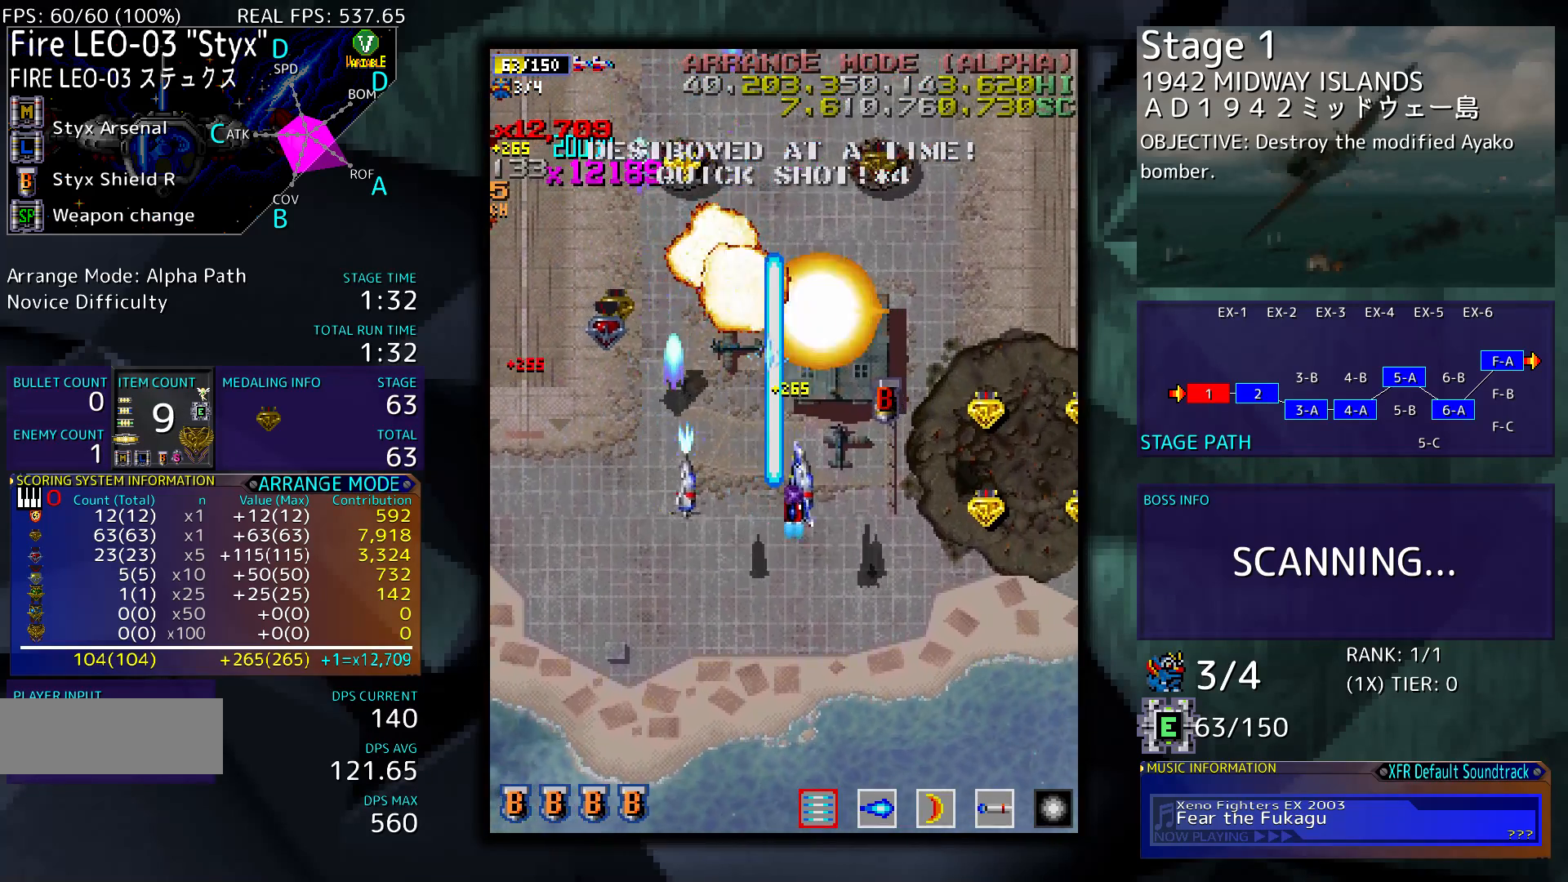
{"buttons": [], "events": [[83, "DPAD_RIGHT", "up"], [150, "DPAD_DOWN", "up"], [150, "DPAD_LEFT", "down"], [450, "DPAD_LEFT", "up"]]}
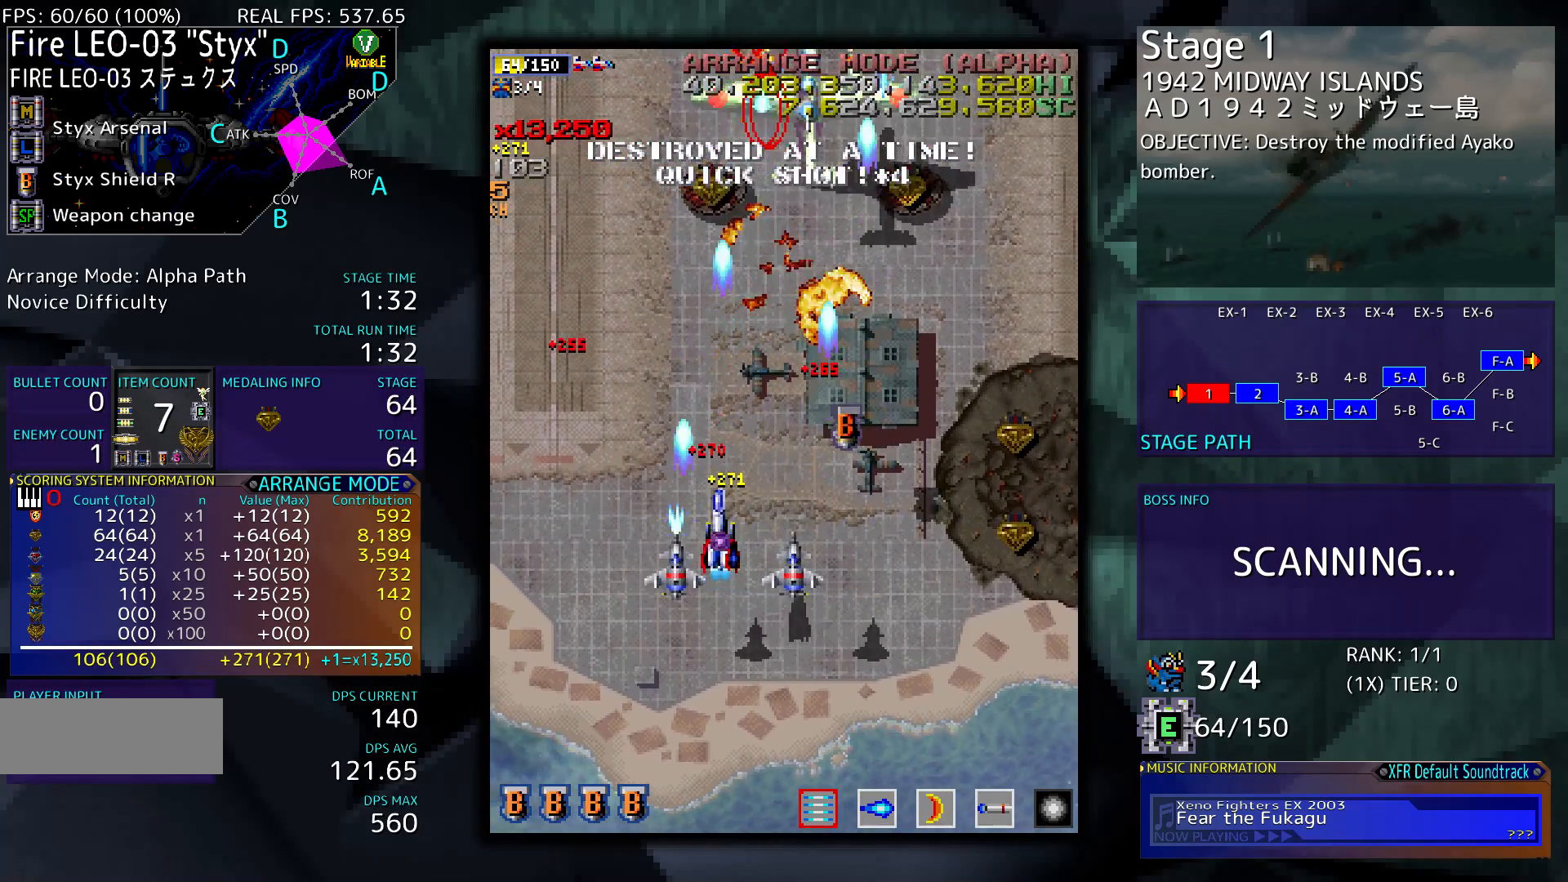
{"buttons": [], "events": [[117, "DPAD_LEFT", "down"], [483, "DPAD_LEFT", "up"]]}
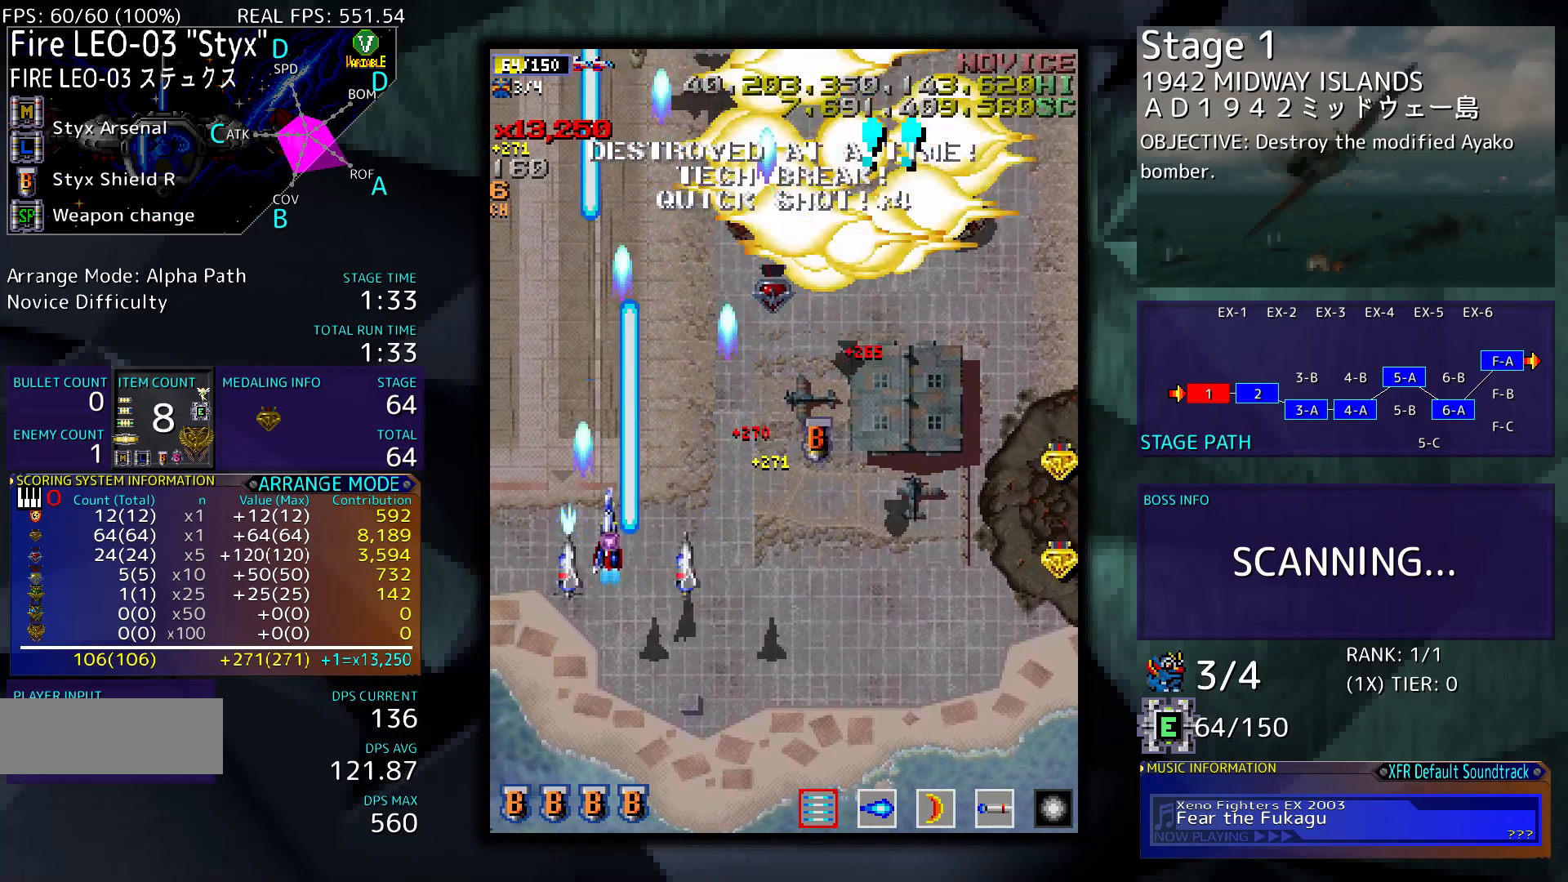
{"buttons": ["DPAD_RIGHT"], "events": [[250, "DPAD_RIGHT", "down"]]}
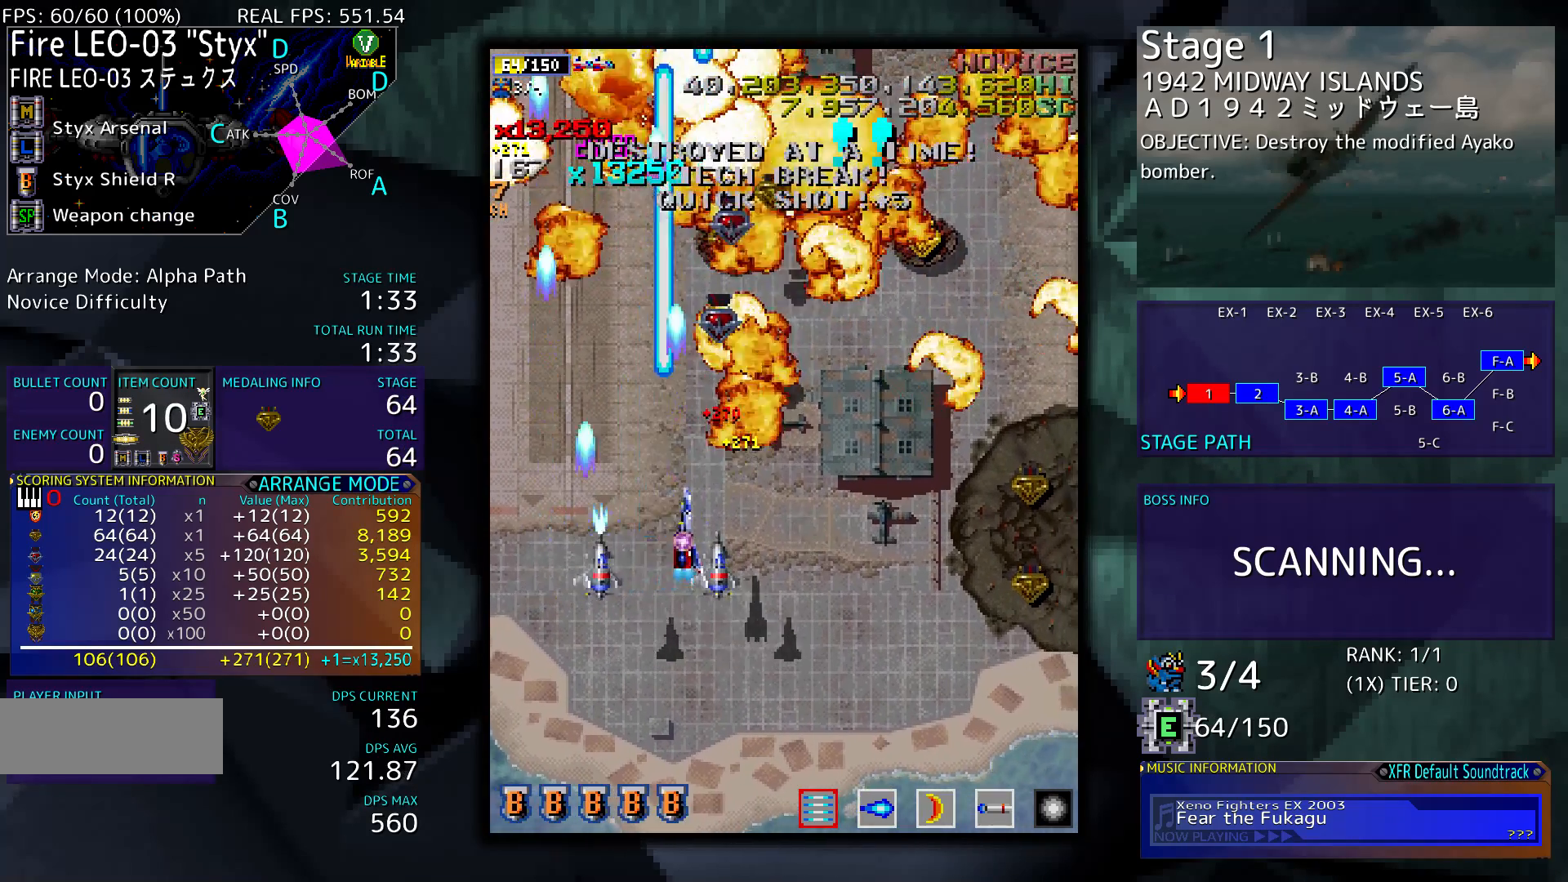
{"buttons": ["DPAD_DOWN", "DPAD_RIGHT"], "events": [[383, "DPAD_DOWN", "down"]]}
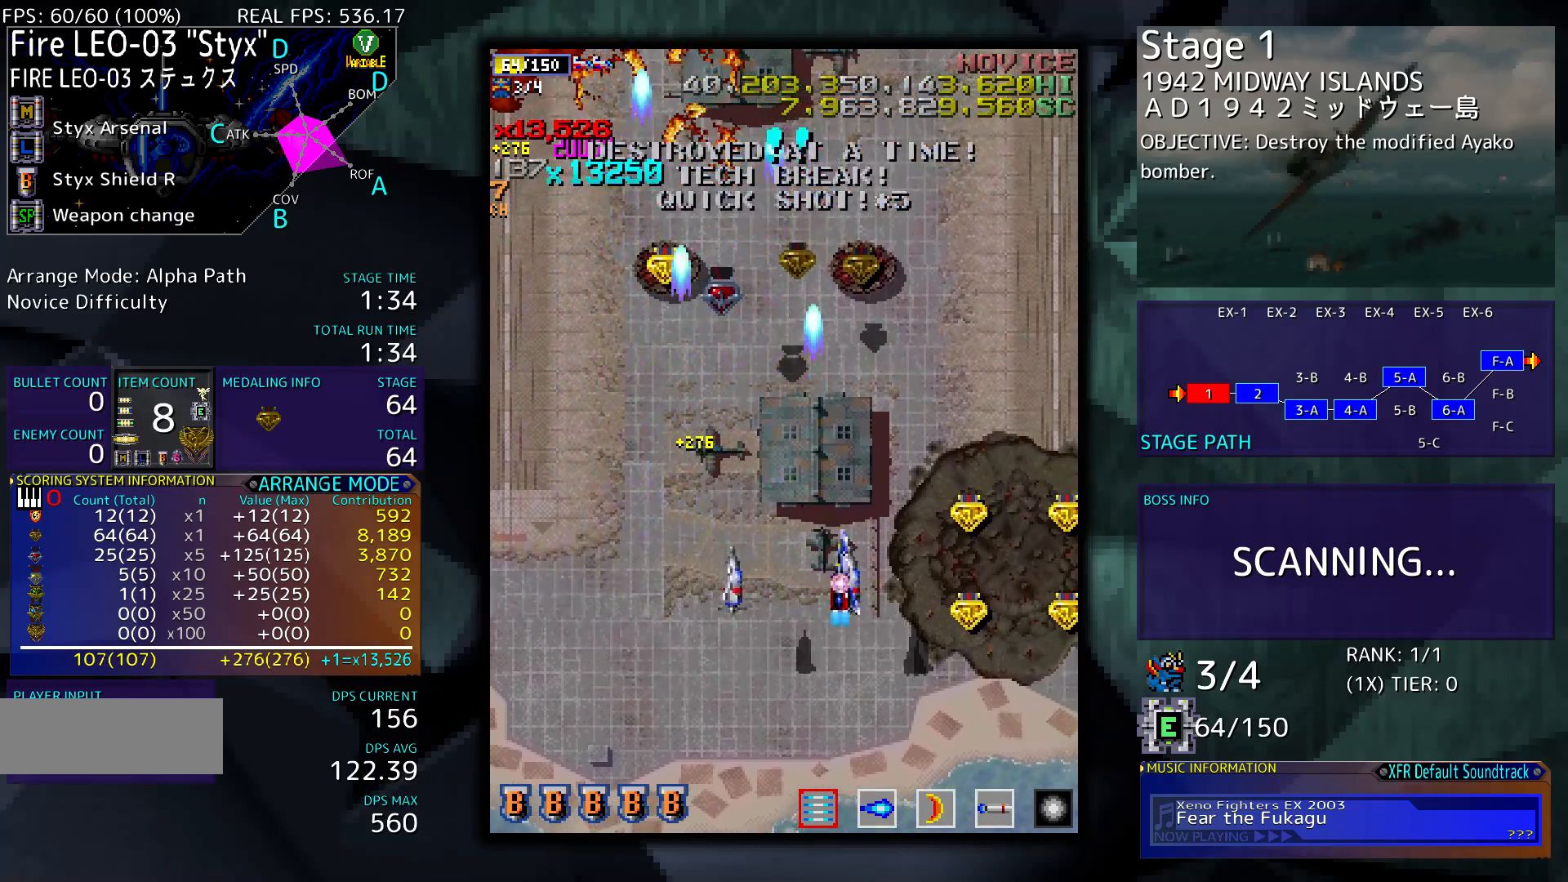
{"buttons": ["DPAD_UP"], "events": [[83, "DPAD_DOWN", "up"], [483, "DPAD_RIGHT", "up"], [483, "DPAD_UP", "down"]]}
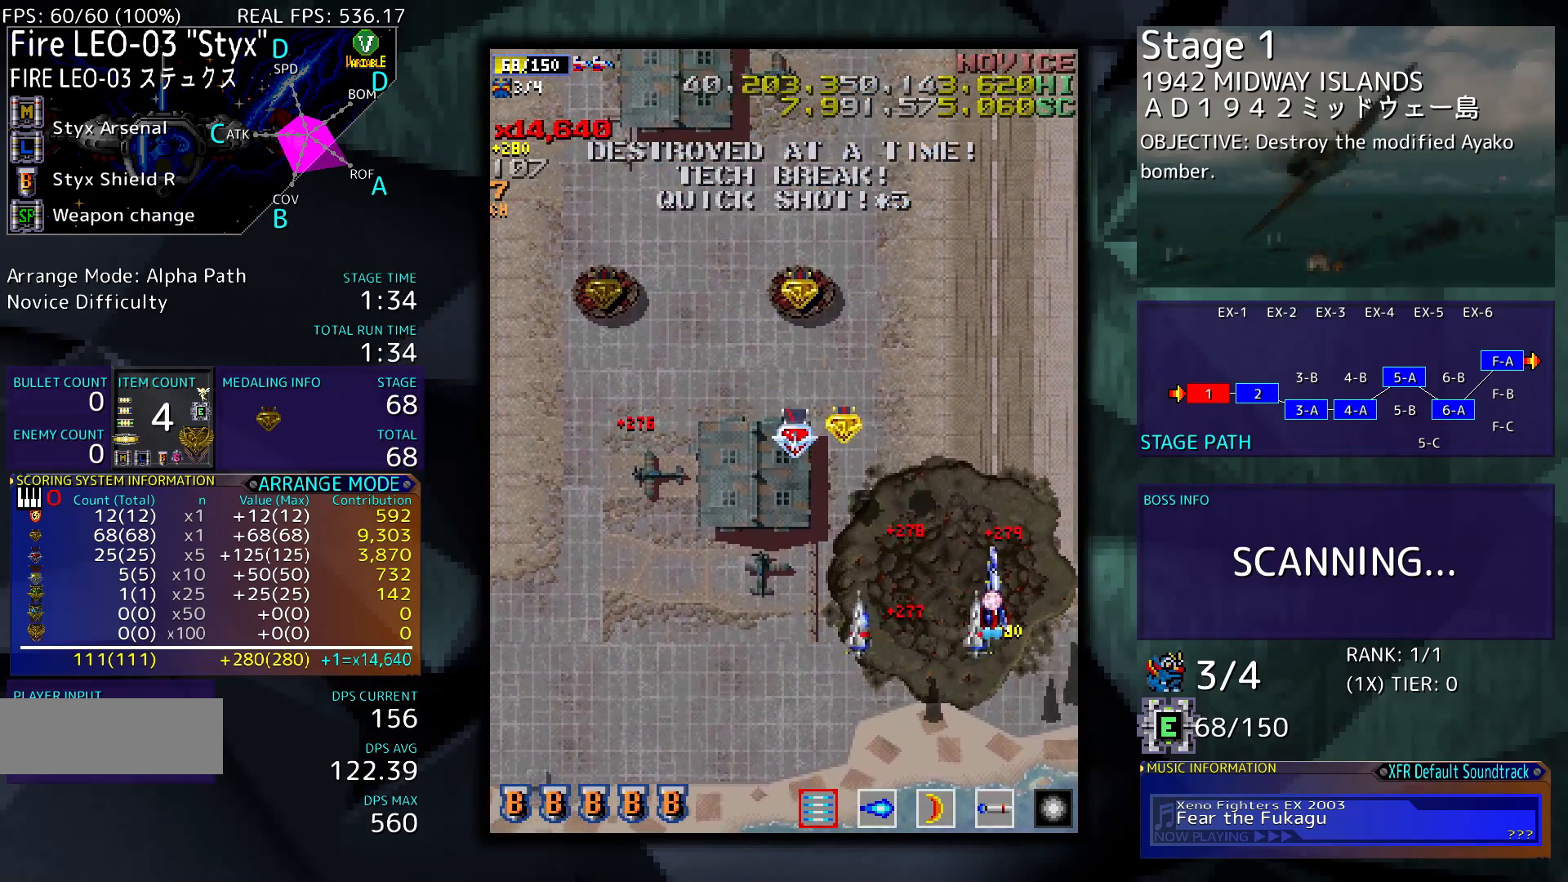
{"buttons": ["DPAD_UP", "DPAD_LEFT"], "events": [[83, "DPAD_LEFT", "down"], [150, "DPAD_UP", "up"], [317, "DPAD_UP", "down"]]}
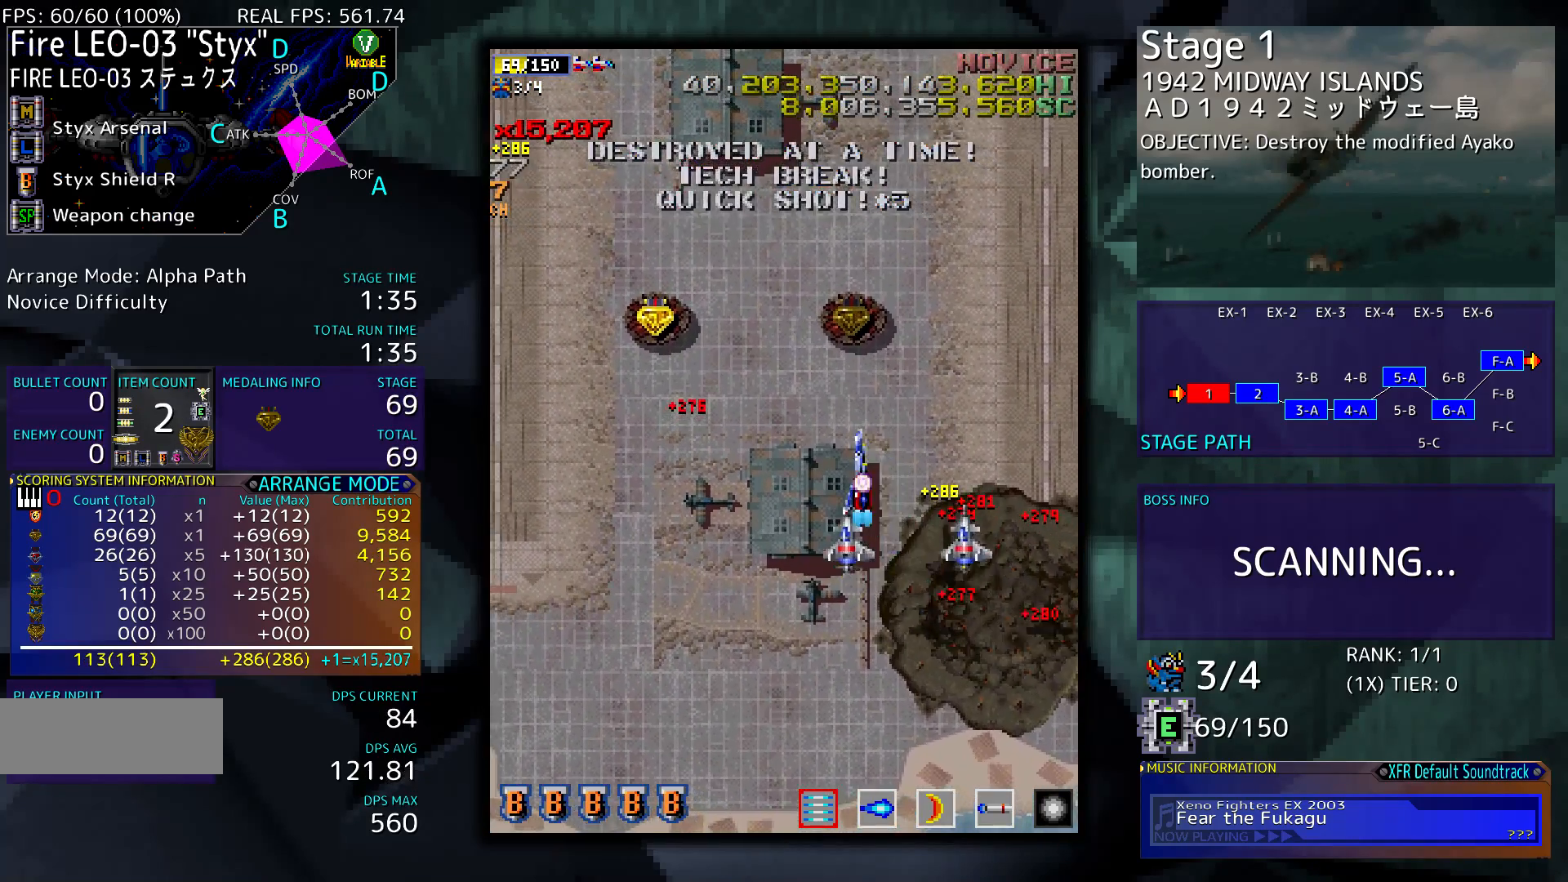
{"buttons": ["DPAD_DOWN", "DPAD_LEFT"], "events": [[350, "DPAD_UP", "up"], [483, "DPAD_DOWN", "down"]]}
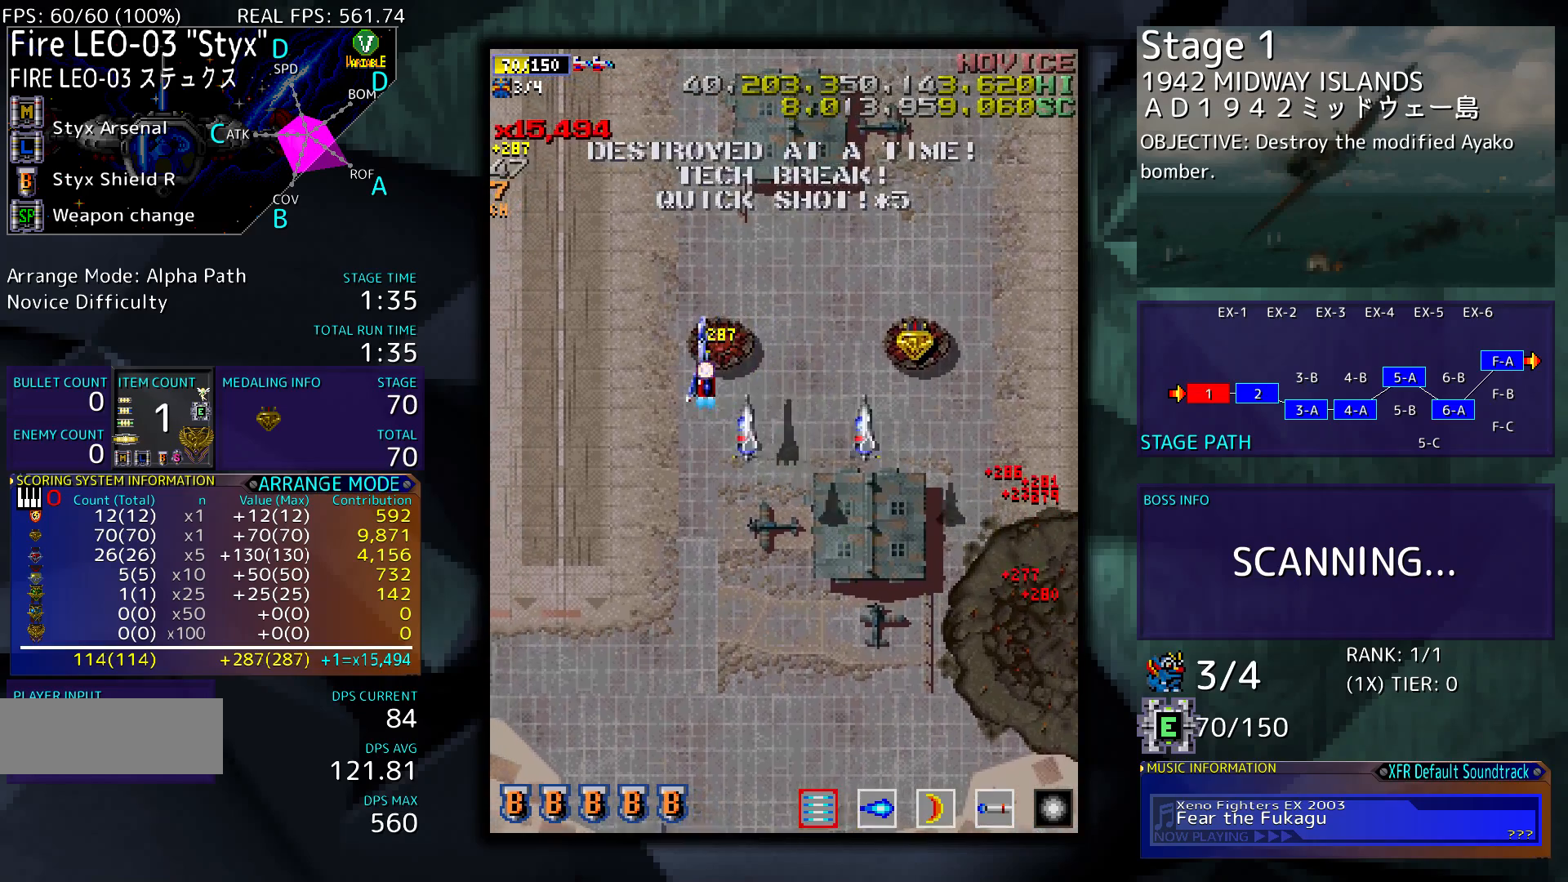
{"buttons": ["DPAD_RIGHT"], "events": [[17, "DPAD_DOWN", "up"], [17, "DPAD_LEFT", "up"], [50, "DPAD_RIGHT", "down"]]}
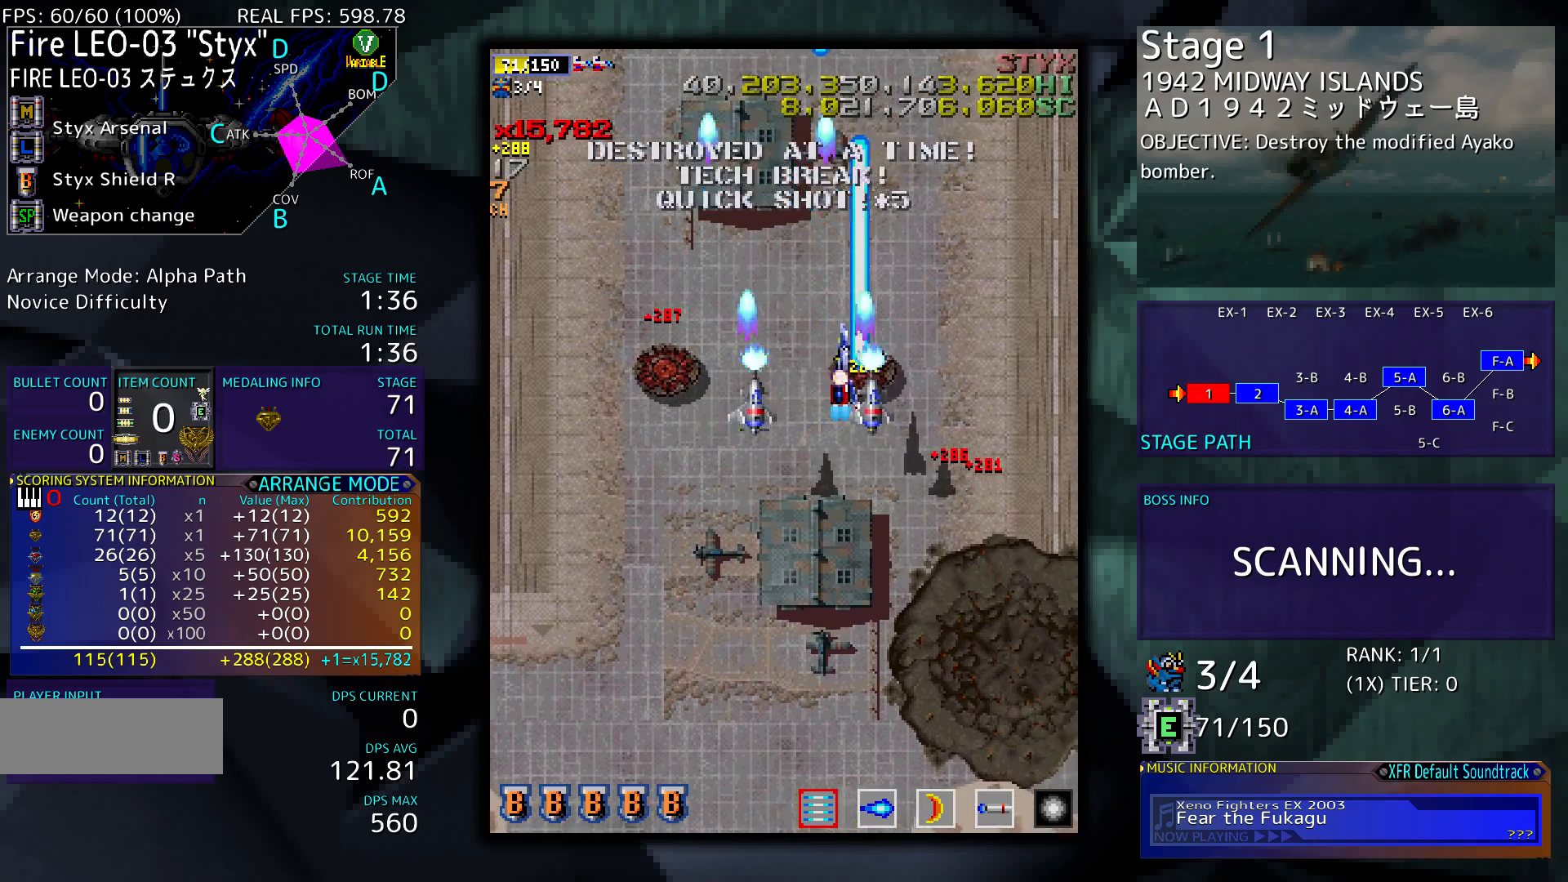
{"buttons": ["DPAD_LEFT"], "events": [[17, "DPAD_DOWN", "down"], [217, "DPAD_RIGHT", "up"], [317, "DPAD_LEFT", "down"], [383, "DPAD_DOWN", "up"]]}
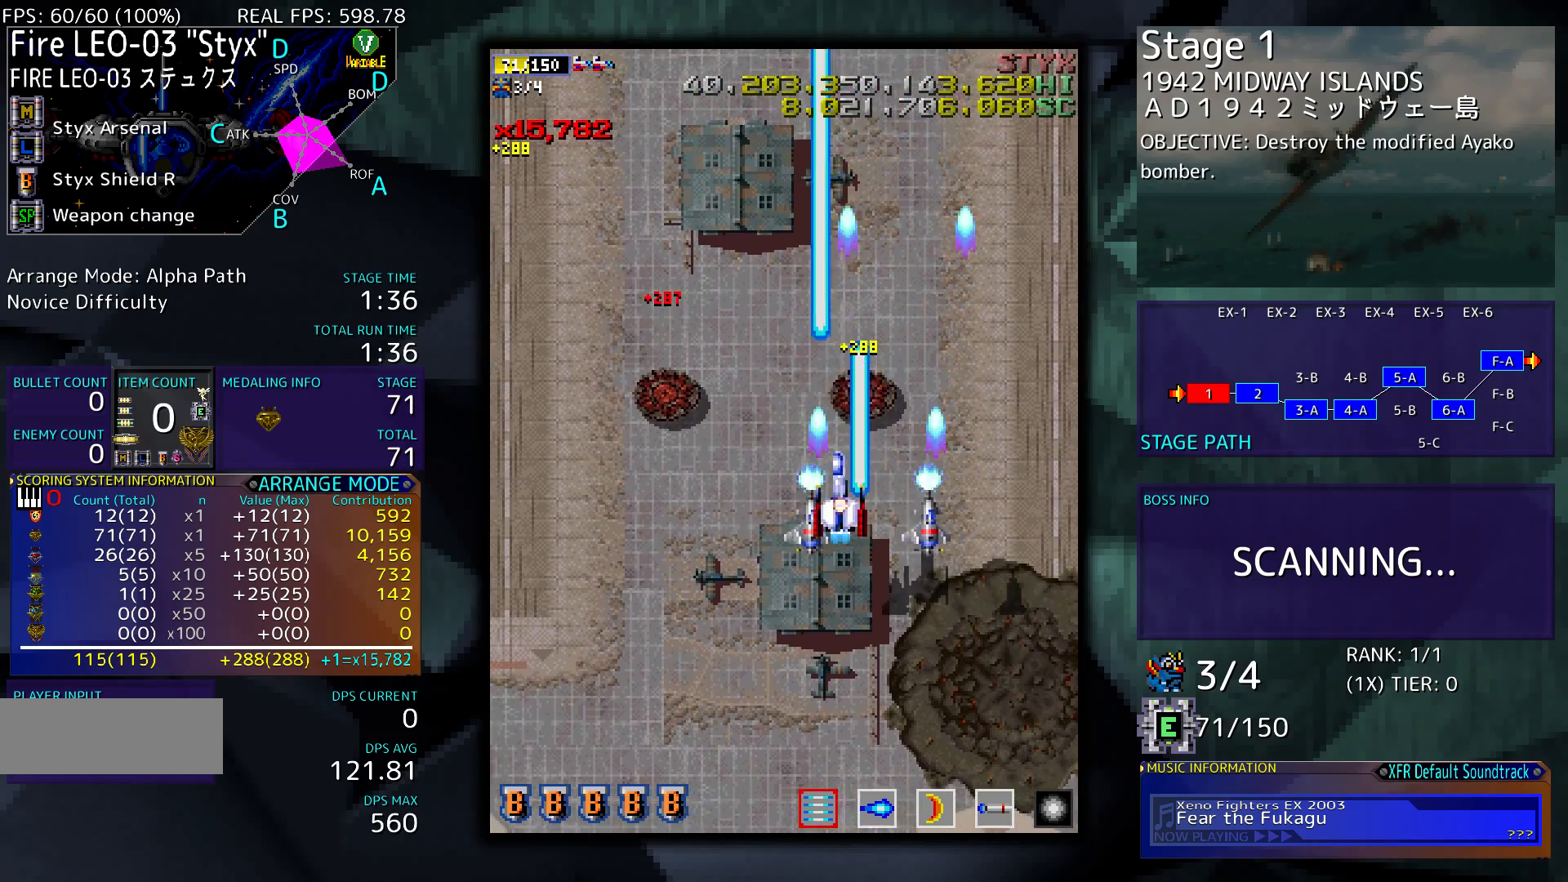
{"buttons": ["DPAD_RIGHT"], "events": [[217, "DPAD_LEFT", "up"], [283, "DPAD_DOWN", "down"], [283, "DPAD_RIGHT", "down"], [417, "DPAD_DOWN", "up"]]}
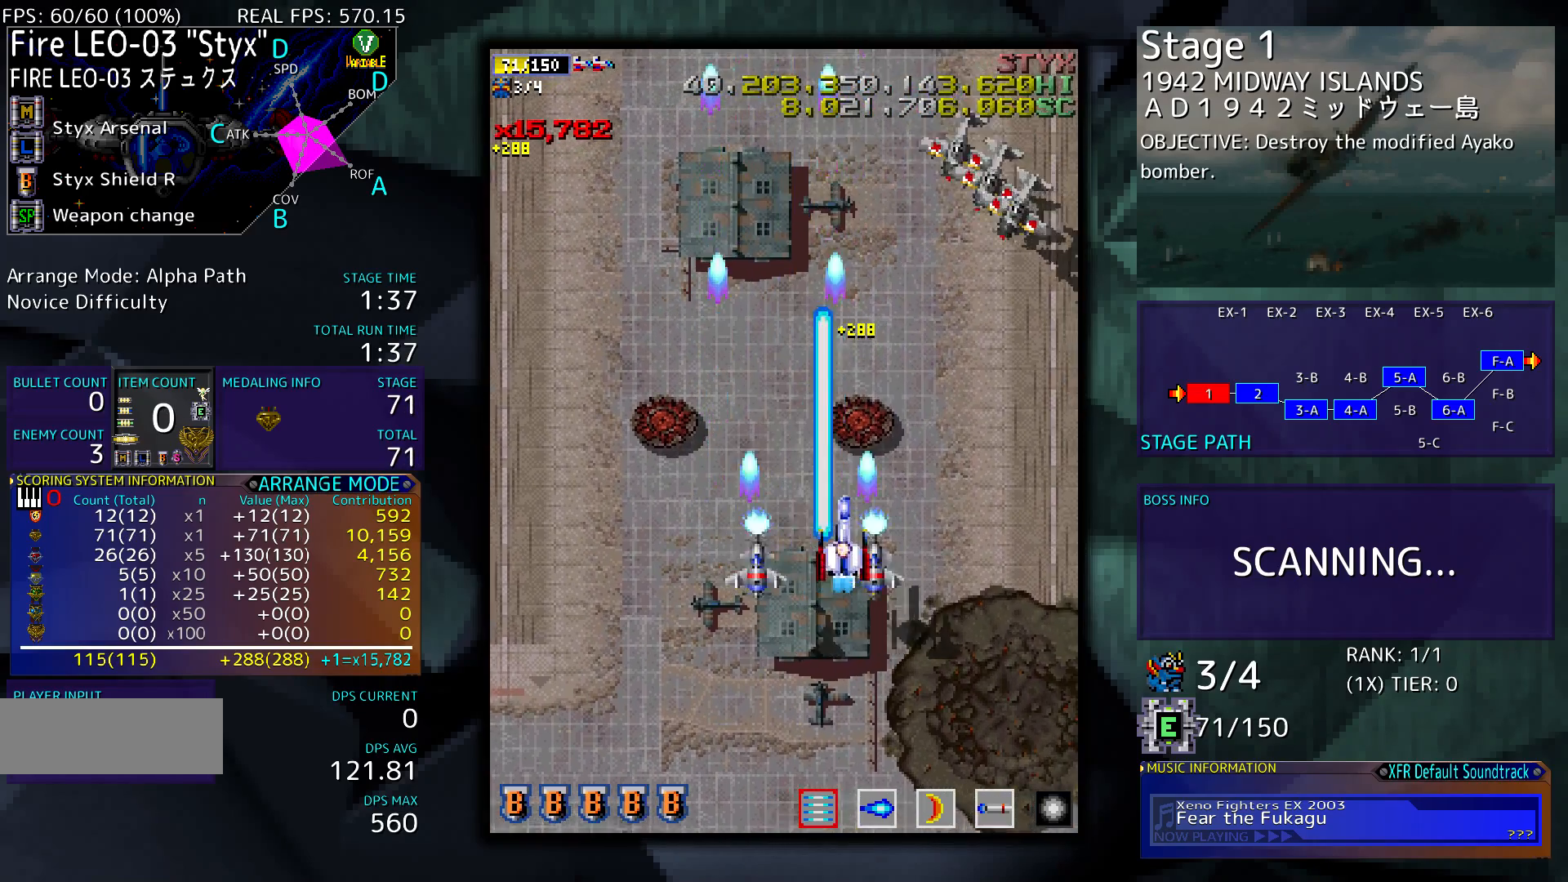
{"buttons": ["DPAD_UP", "DPAD_LEFT"], "events": [[383, "DPAD_RIGHT", "up"], [383, "DPAD_UP", "down"], [417, "DPAD_LEFT", "down"]]}
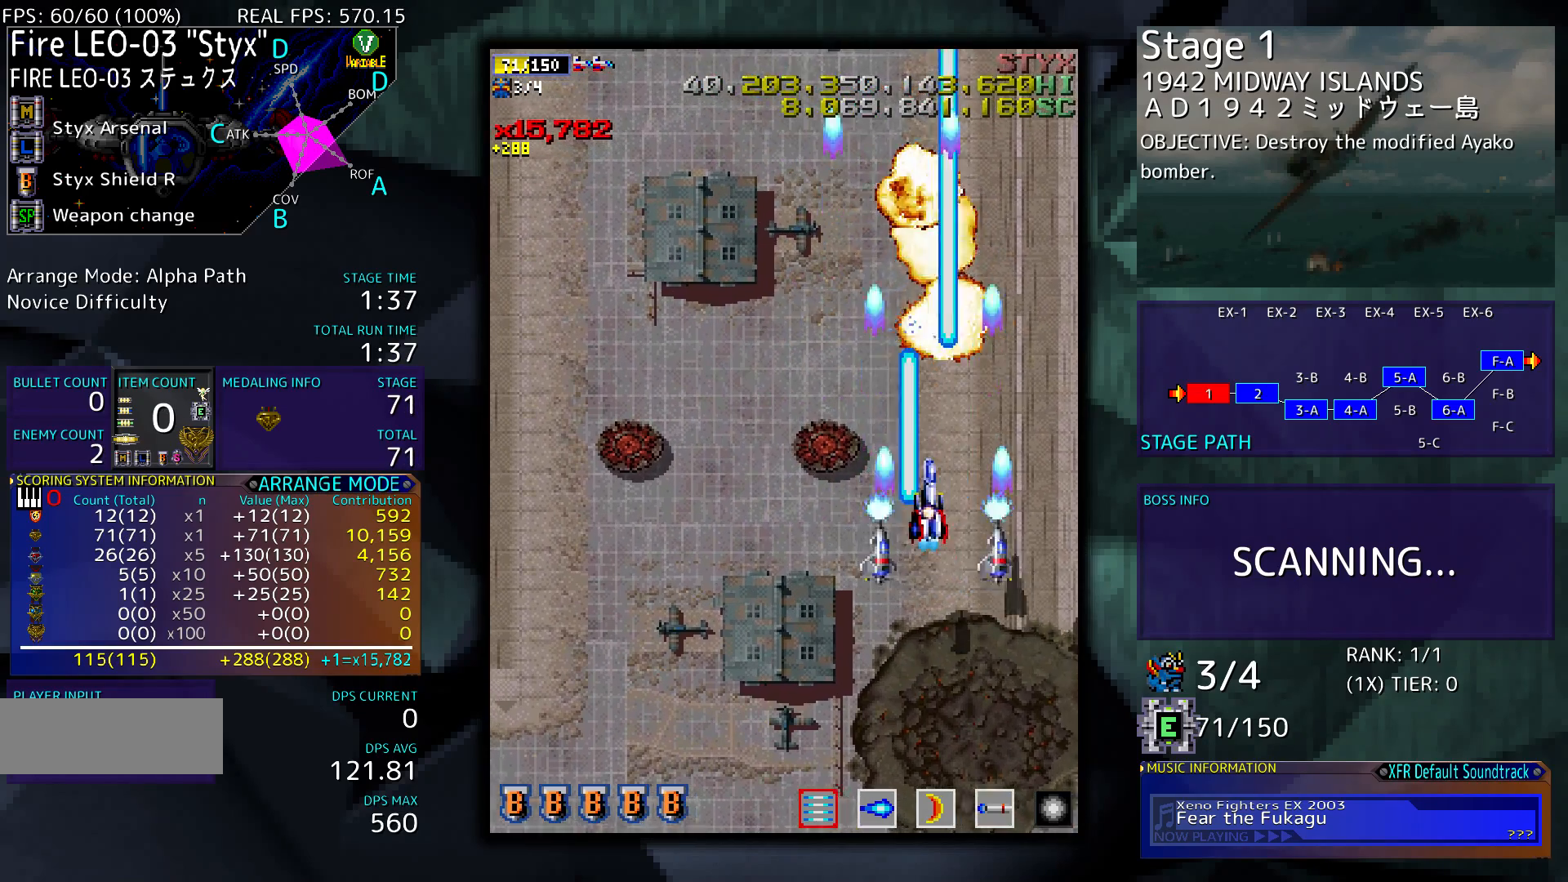
{"buttons": ["DPAD_UP", "DPAD_LEFT"], "events": []}
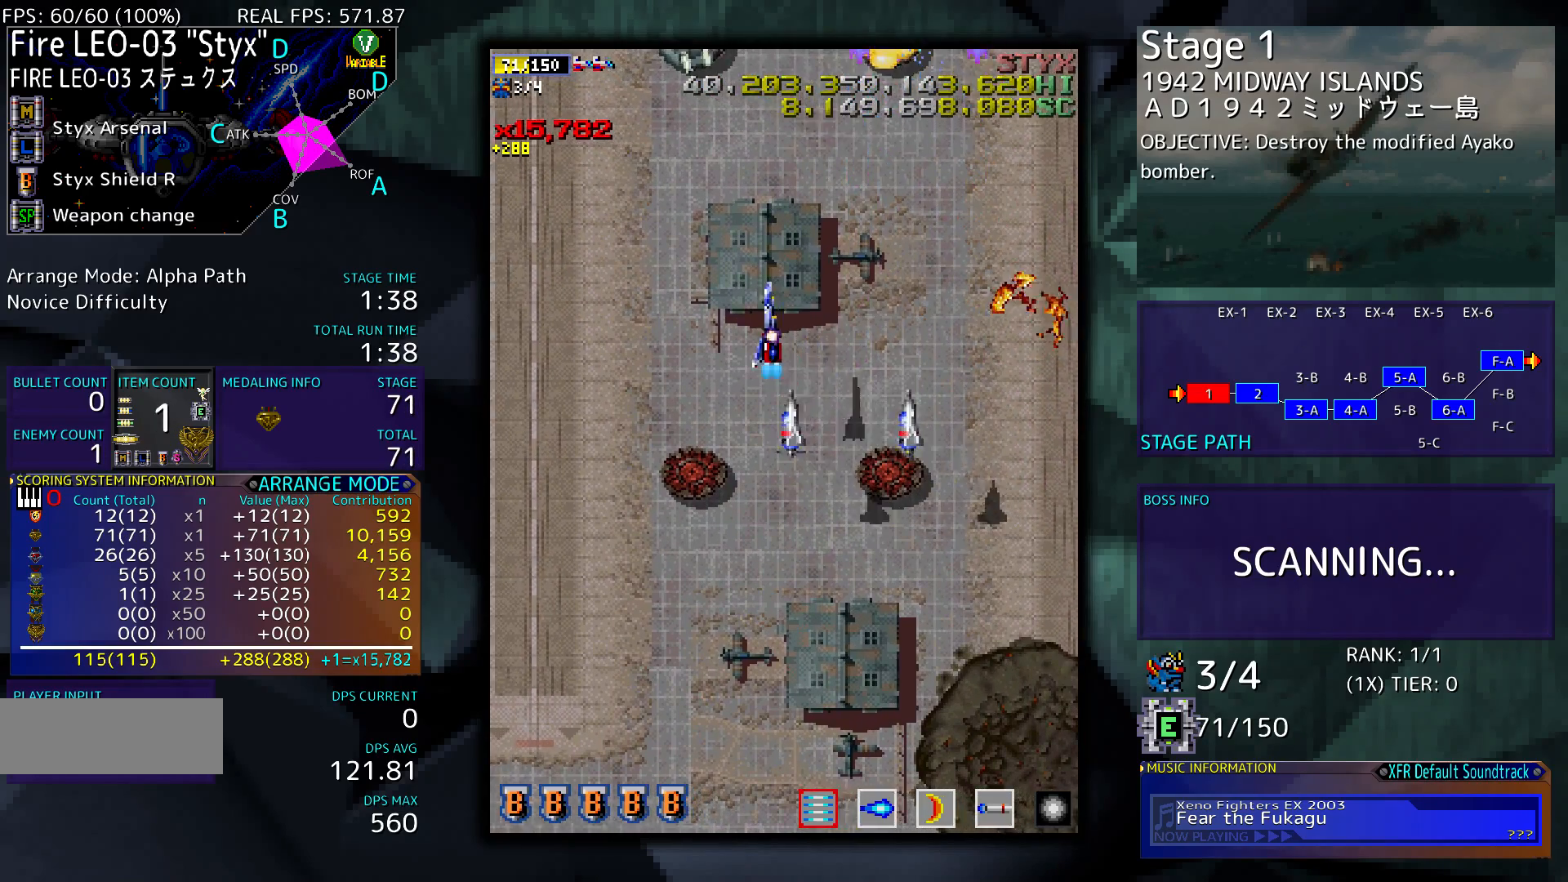
{"buttons": ["DPAD_RIGHT"], "events": [[217, "DPAD_LEFT", "up"], [250, "DPAD_RIGHT", "down"], [250, "DPAD_UP", "up"]]}
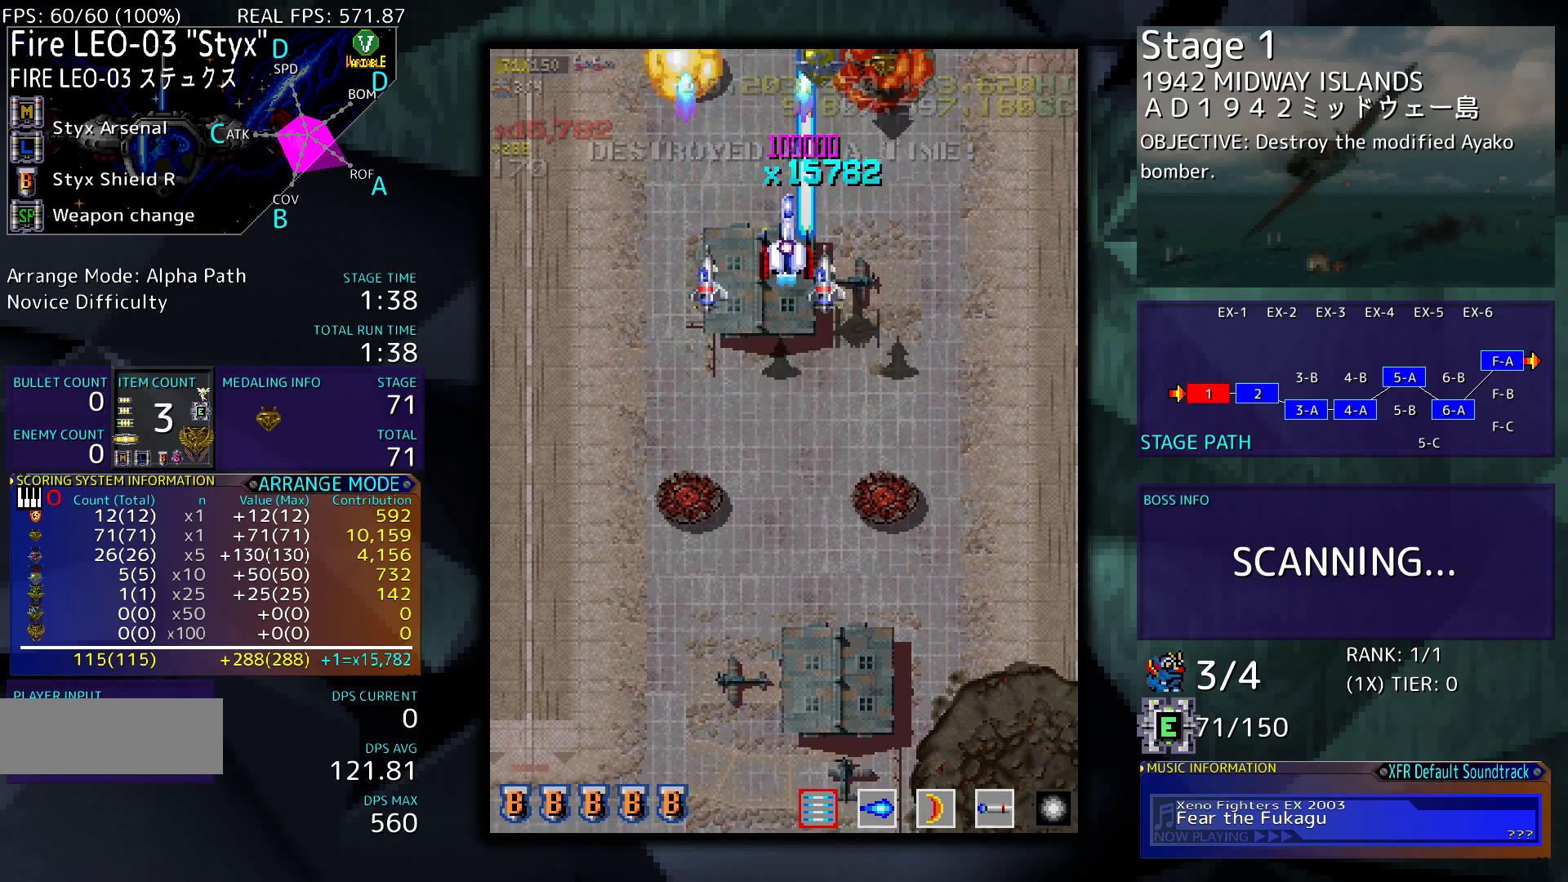
{"buttons": ["DPAD_DOWN", "DPAD_LEFT"], "events": [[17, "DPAD_RIGHT", "up"], [50, "DPAD_DOWN", "down"], [83, "DPAD_LEFT", "down"]]}
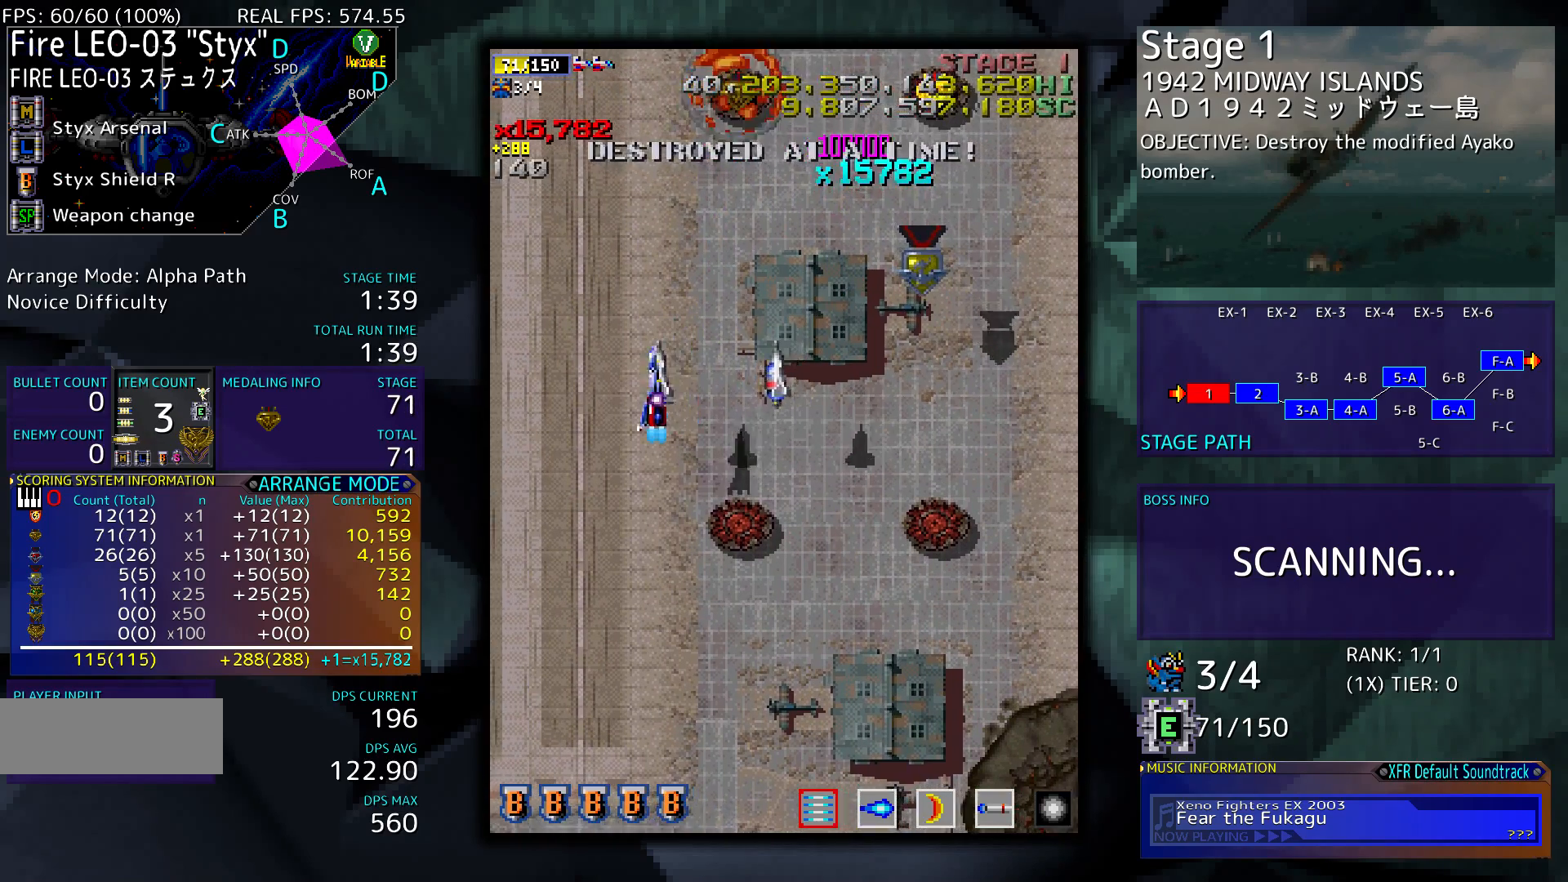
{"buttons": [], "events": [[283, "DPAD_LEFT", "up"], [317, "DPAD_DOWN", "up"]]}
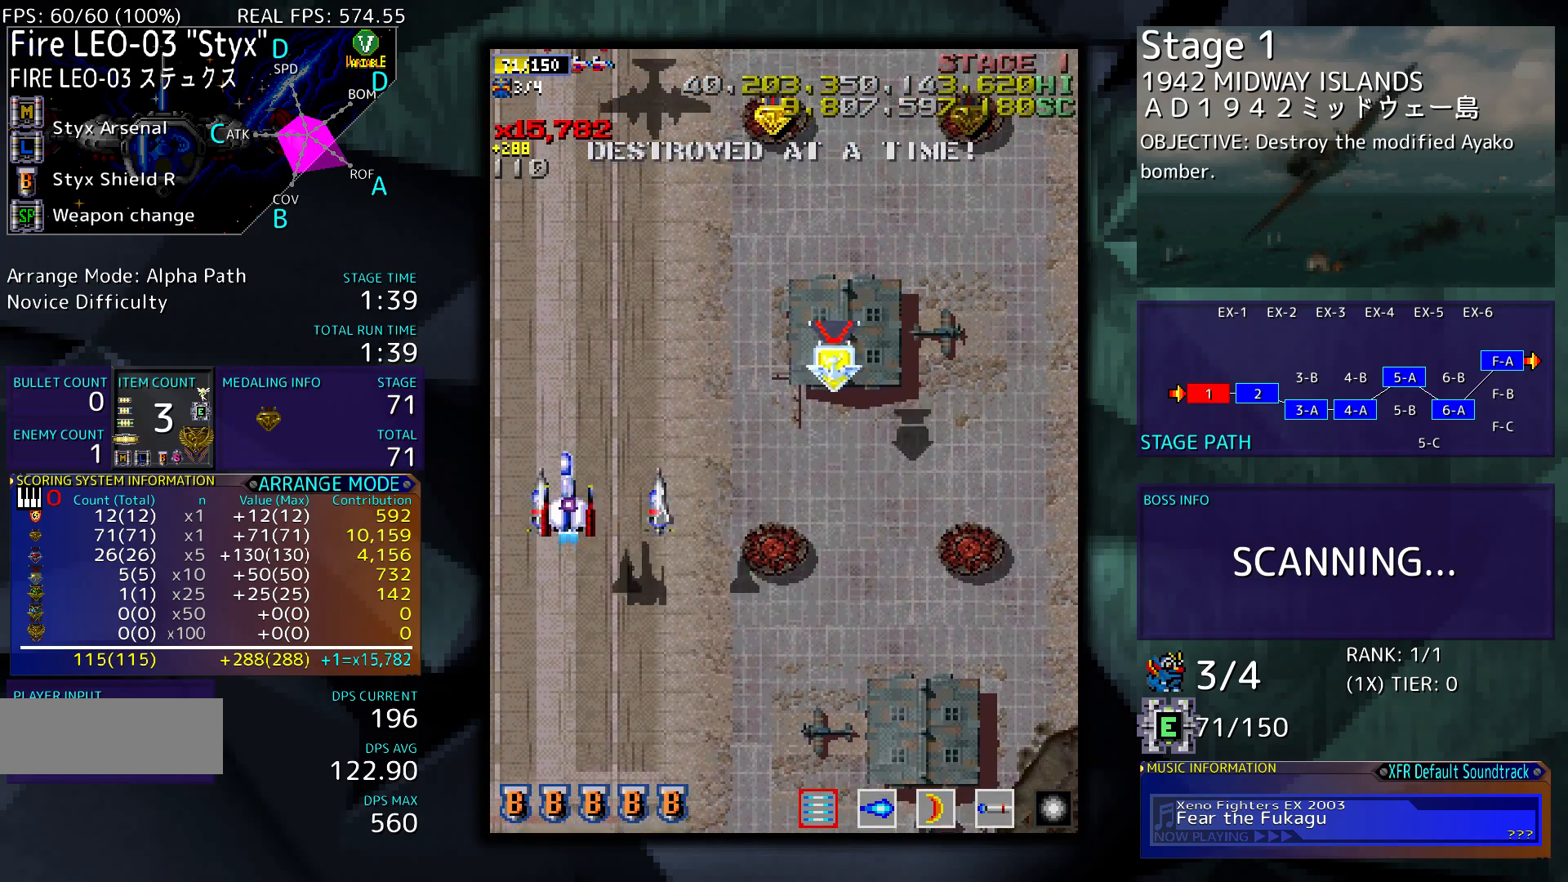
{"buttons": ["DPAD_UP"], "events": [[150, "DPAD_UP", "down"], [283, "DPAD_UP", "up"], [450, "DPAD_UP", "down"]]}
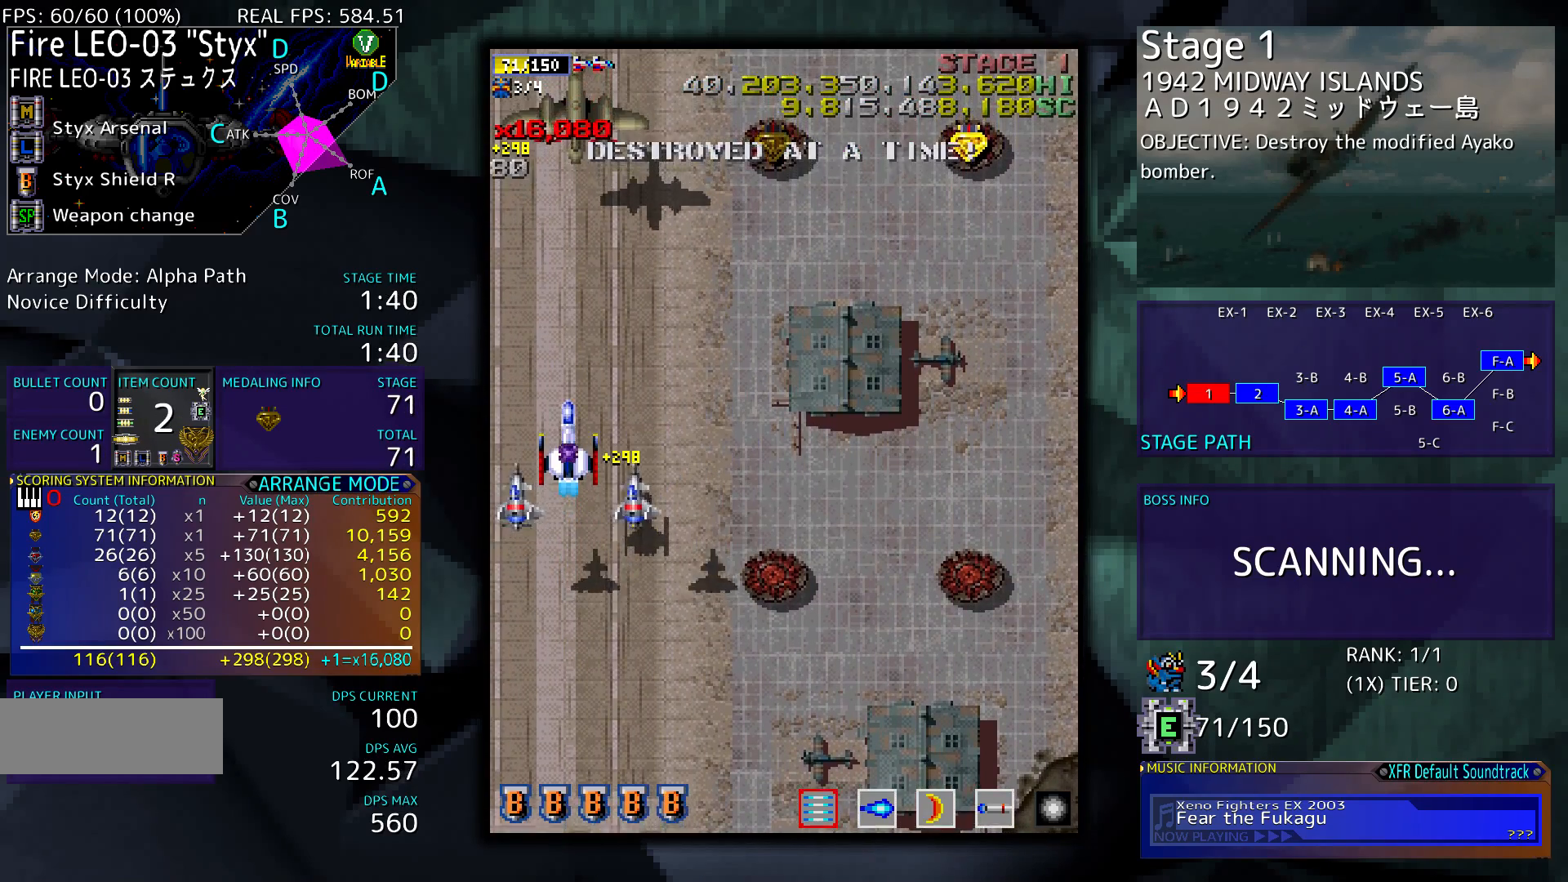
{"buttons": ["DPAD_RIGHT"], "events": [[117, "DPAD_UP", "up"], [350, "DPAD_RIGHT", "down"]]}
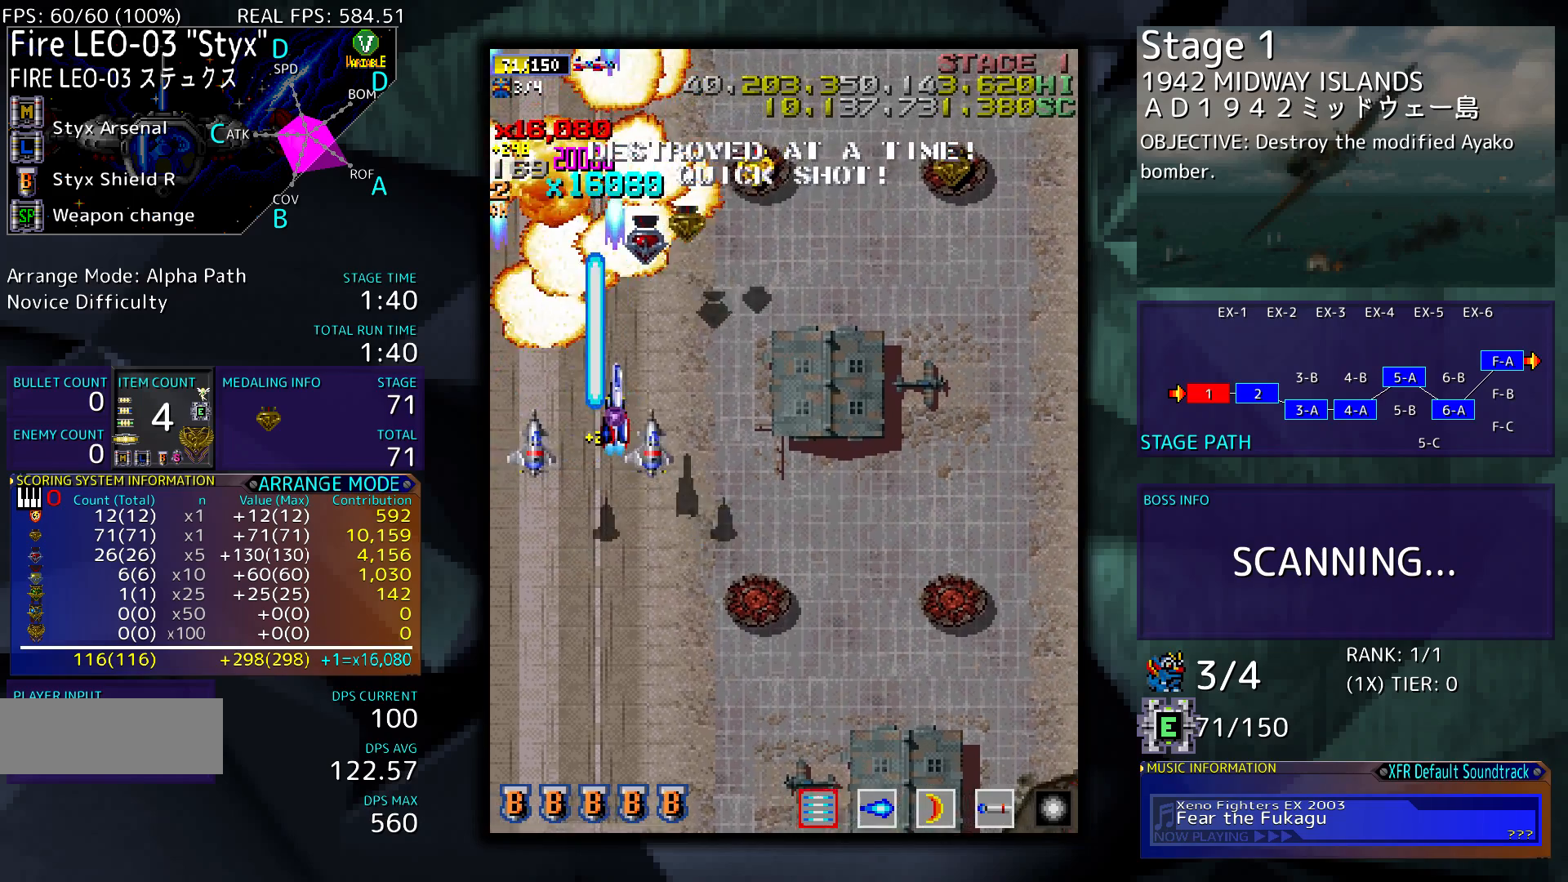
{"buttons": ["DPAD_UP"], "events": [[17, "DPAD_UP", "down"], [317, "DPAD_RIGHT", "up"]]}
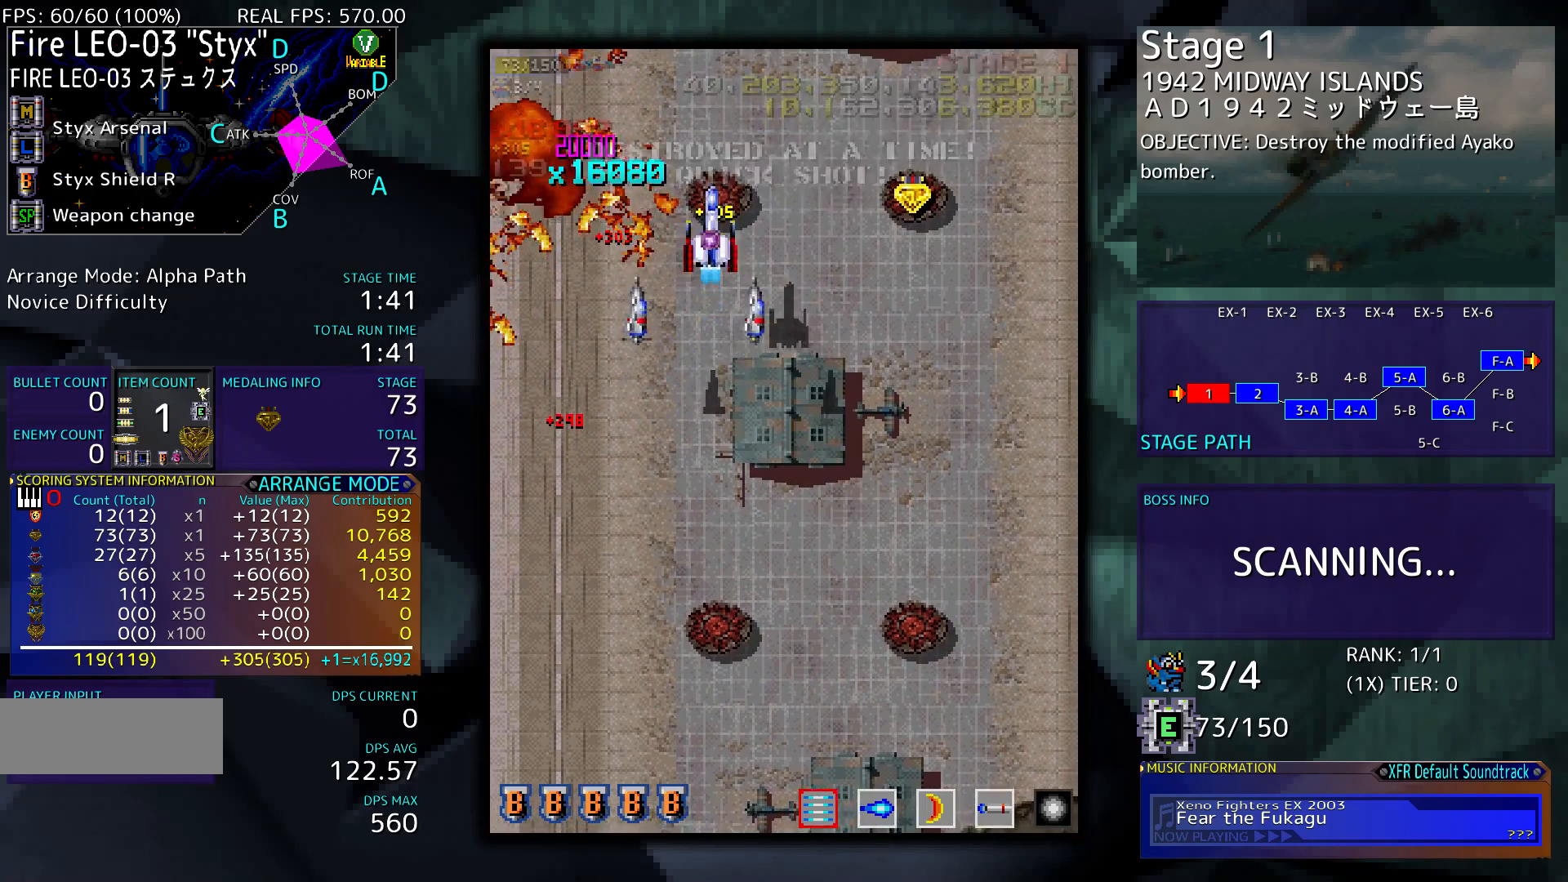
{"buttons": ["DPAD_DOWN"], "events": [[17, "DPAD_RIGHT", "down"], [50, "DPAD_UP", "up"], [383, "DPAD_DOWN", "down"], [450, "DPAD_RIGHT", "up"]]}
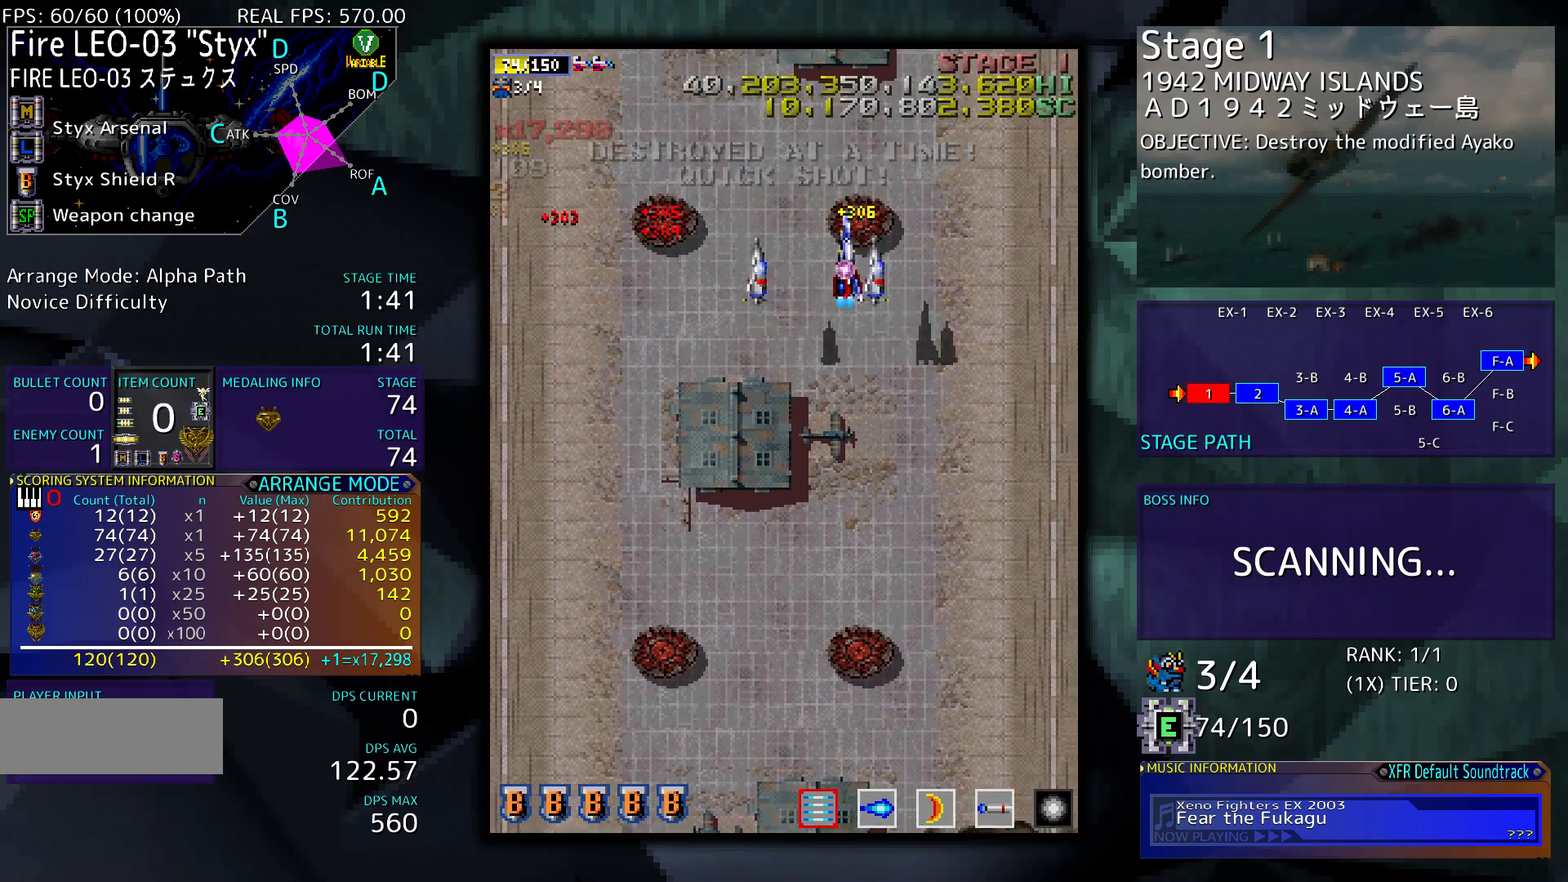
{"buttons": [], "events": [[17, "DPAD_LEFT", "down"], [250, "DPAD_LEFT", "up"], [383, "DPAD_DOWN", "up"]]}
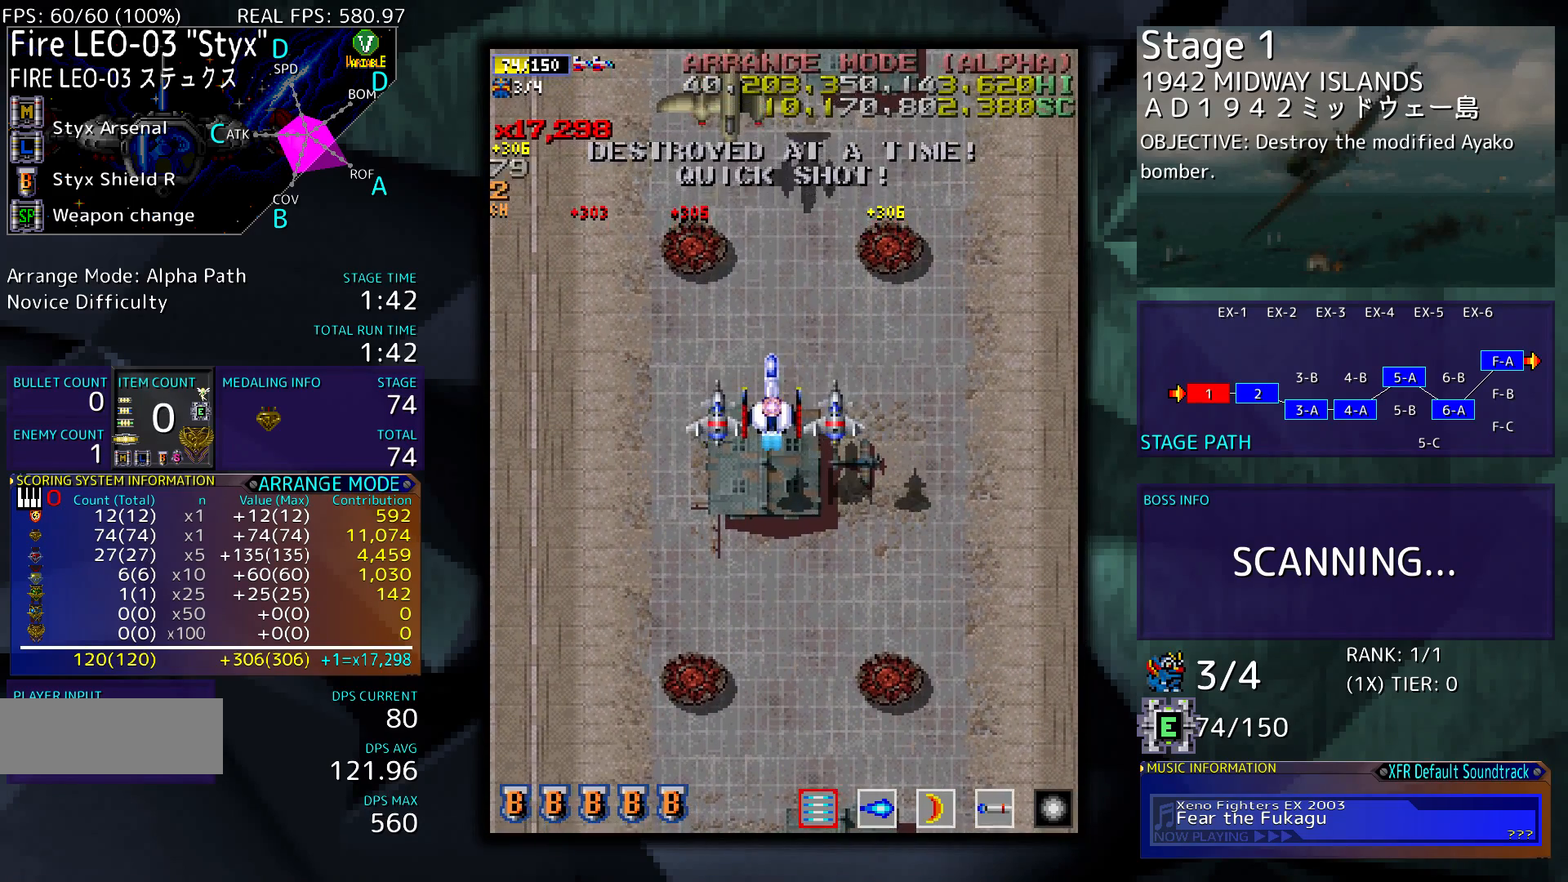
{"buttons": [], "events": [[217, "DPAD_LEFT", "down"], [417, "DPAD_LEFT", "up"]]}
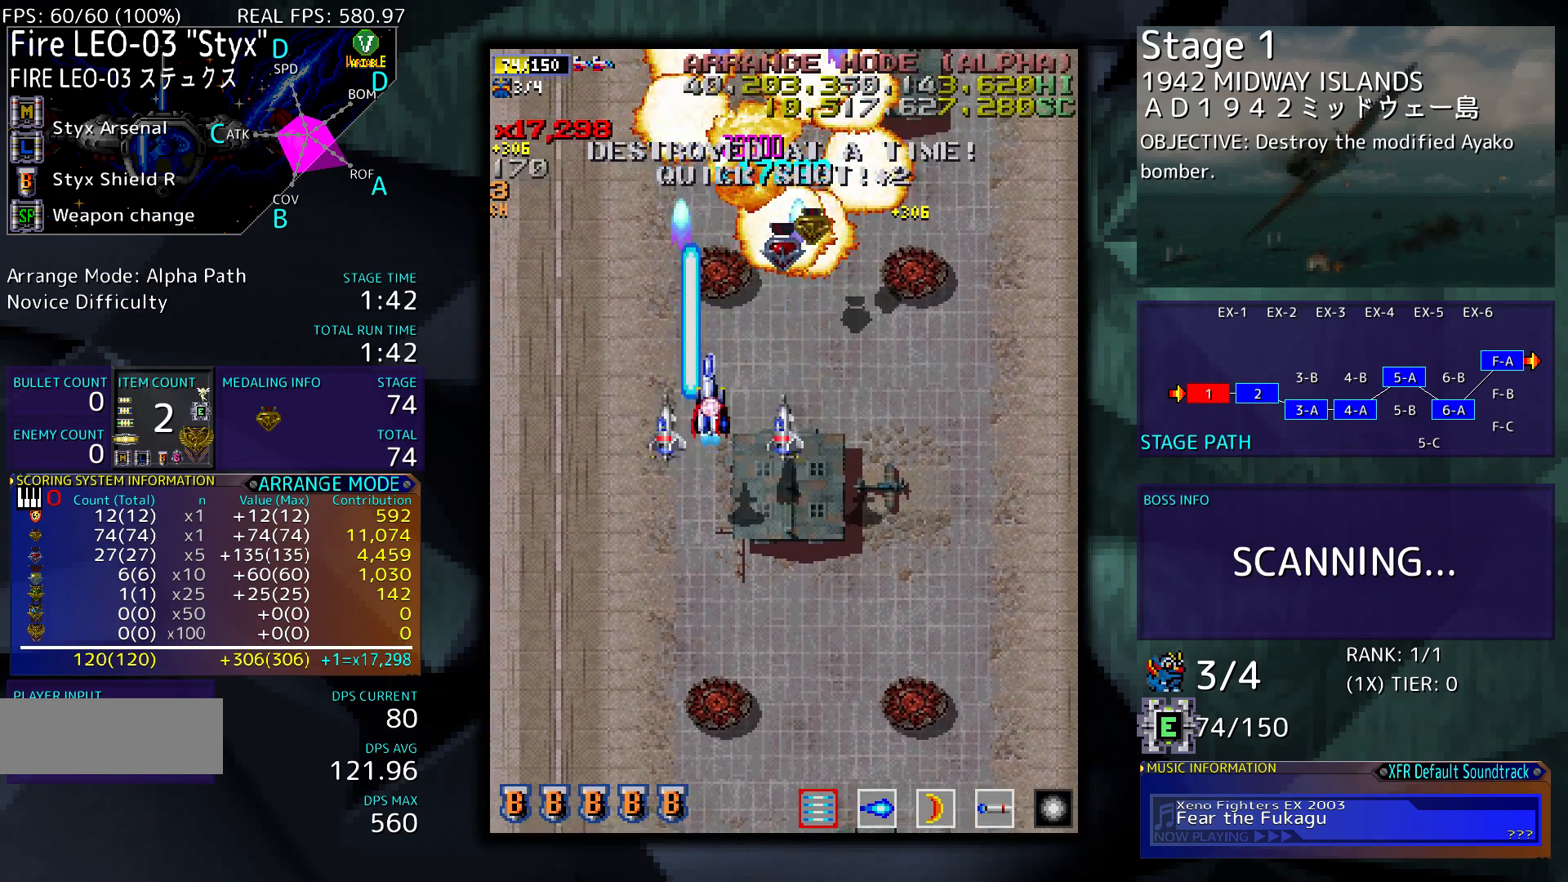
{"buttons": [], "events": [[17, "DPAD_DOWN", "down"], [17, "DPAD_RIGHT", "down"], [183, "DPAD_DOWN", "up"], [483, "DPAD_RIGHT", "up"]]}
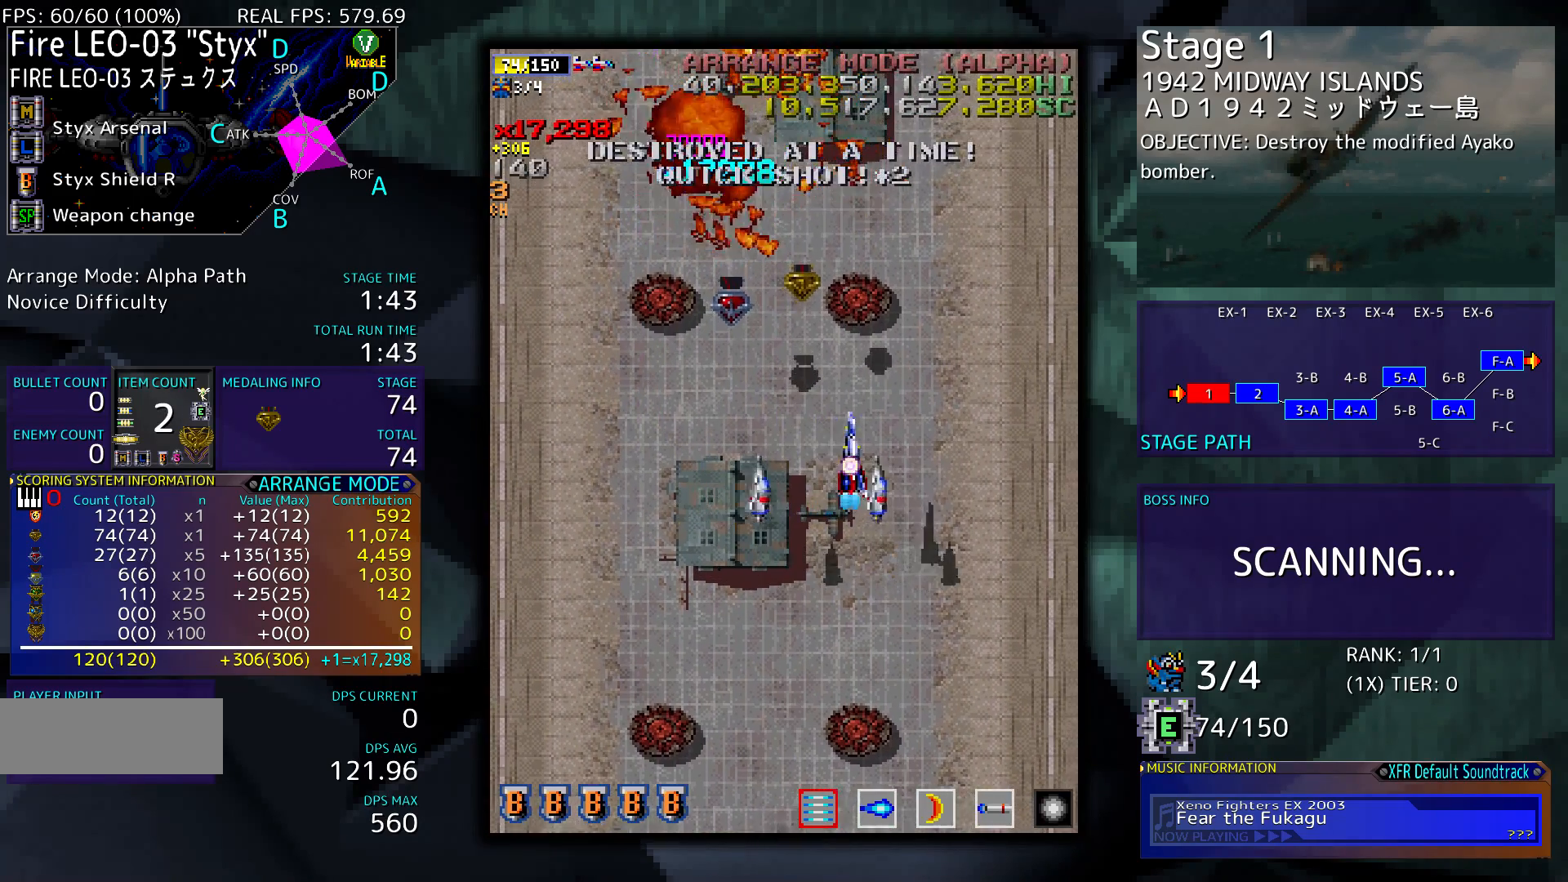
{"buttons": [], "events": [[217, "DPAD_DOWN", "down"], [217, "DPAD_RIGHT", "down"], [383, "DPAD_RIGHT", "up"], [417, "DPAD_DOWN", "up"]]}
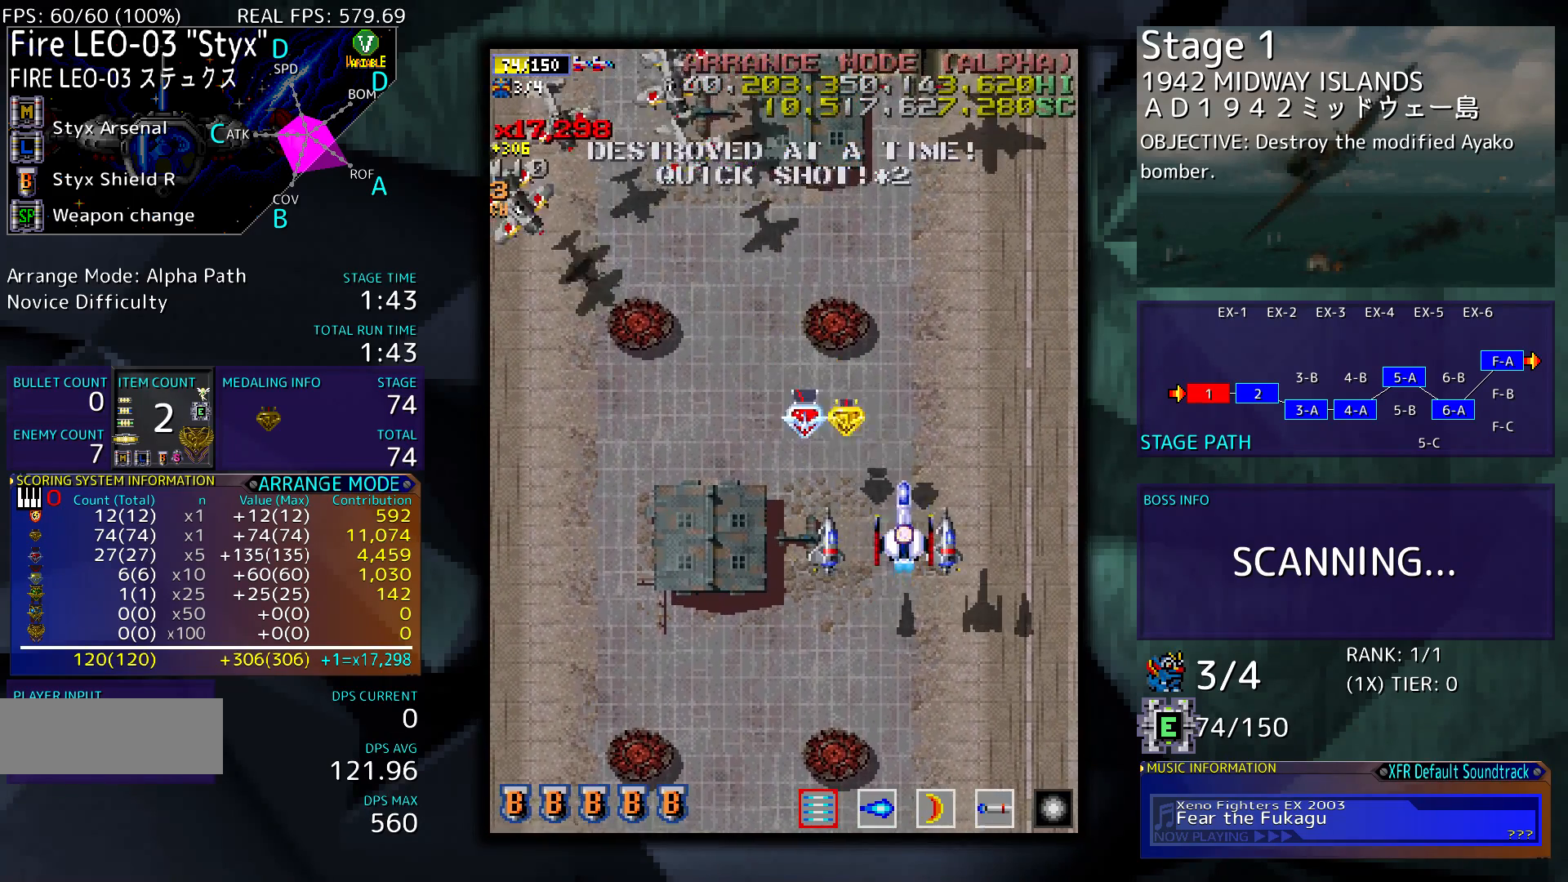
{"buttons": ["DPAD_DOWN"], "events": [[50, "DPAD_DOWN", "down"]]}
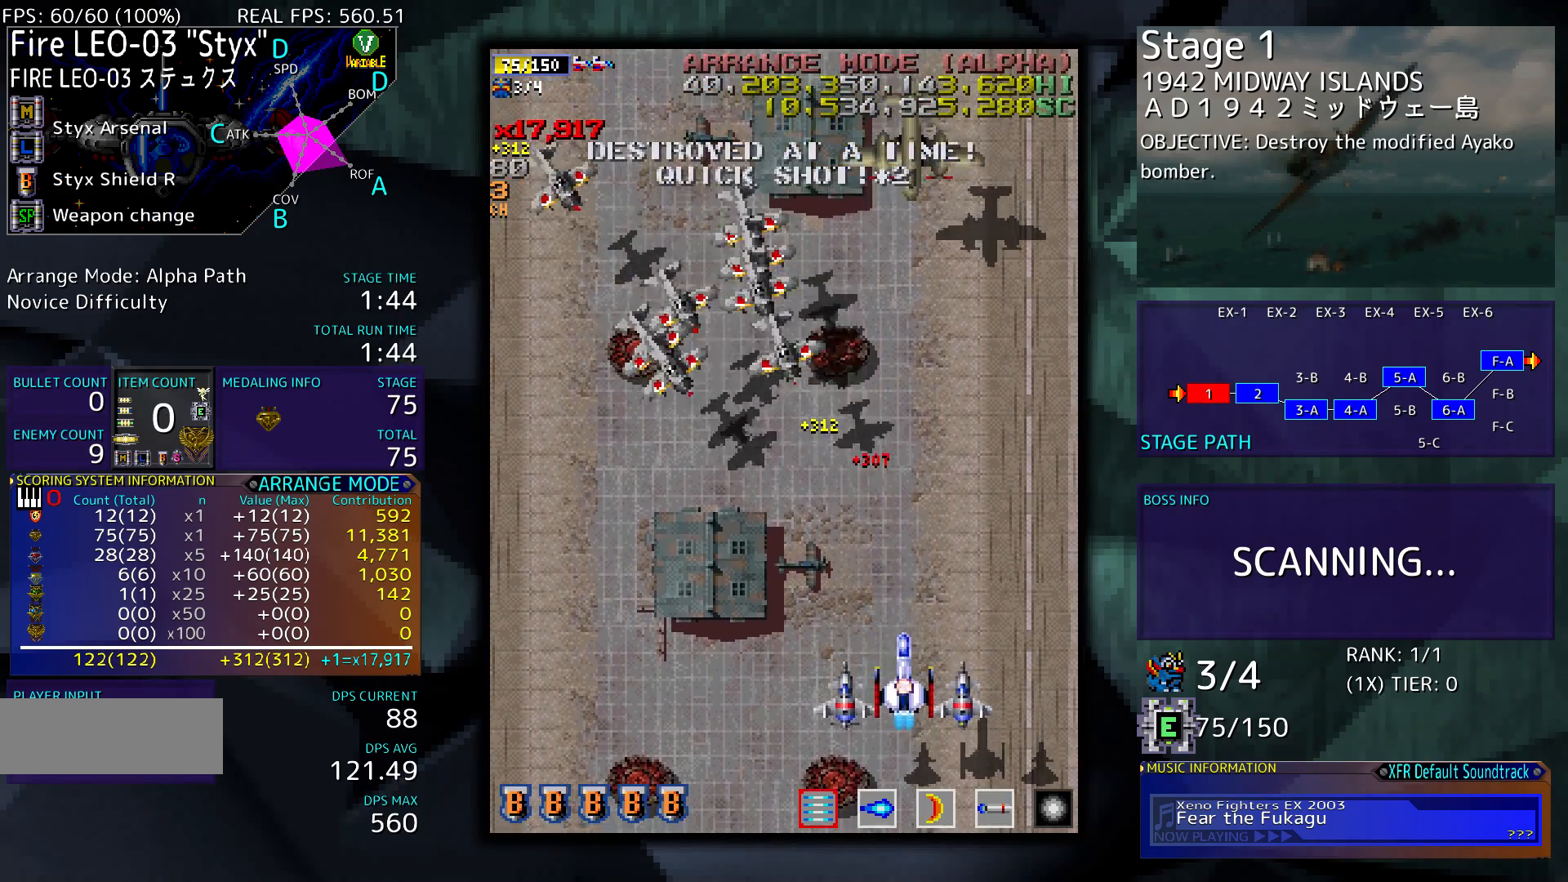
{"buttons": ["DPAD_UP", "DPAD_LEFT"], "events": [[117, "DPAD_LEFT", "down"], [150, "DPAD_DOWN", "up"], [483, "DPAD_UP", "down"]]}
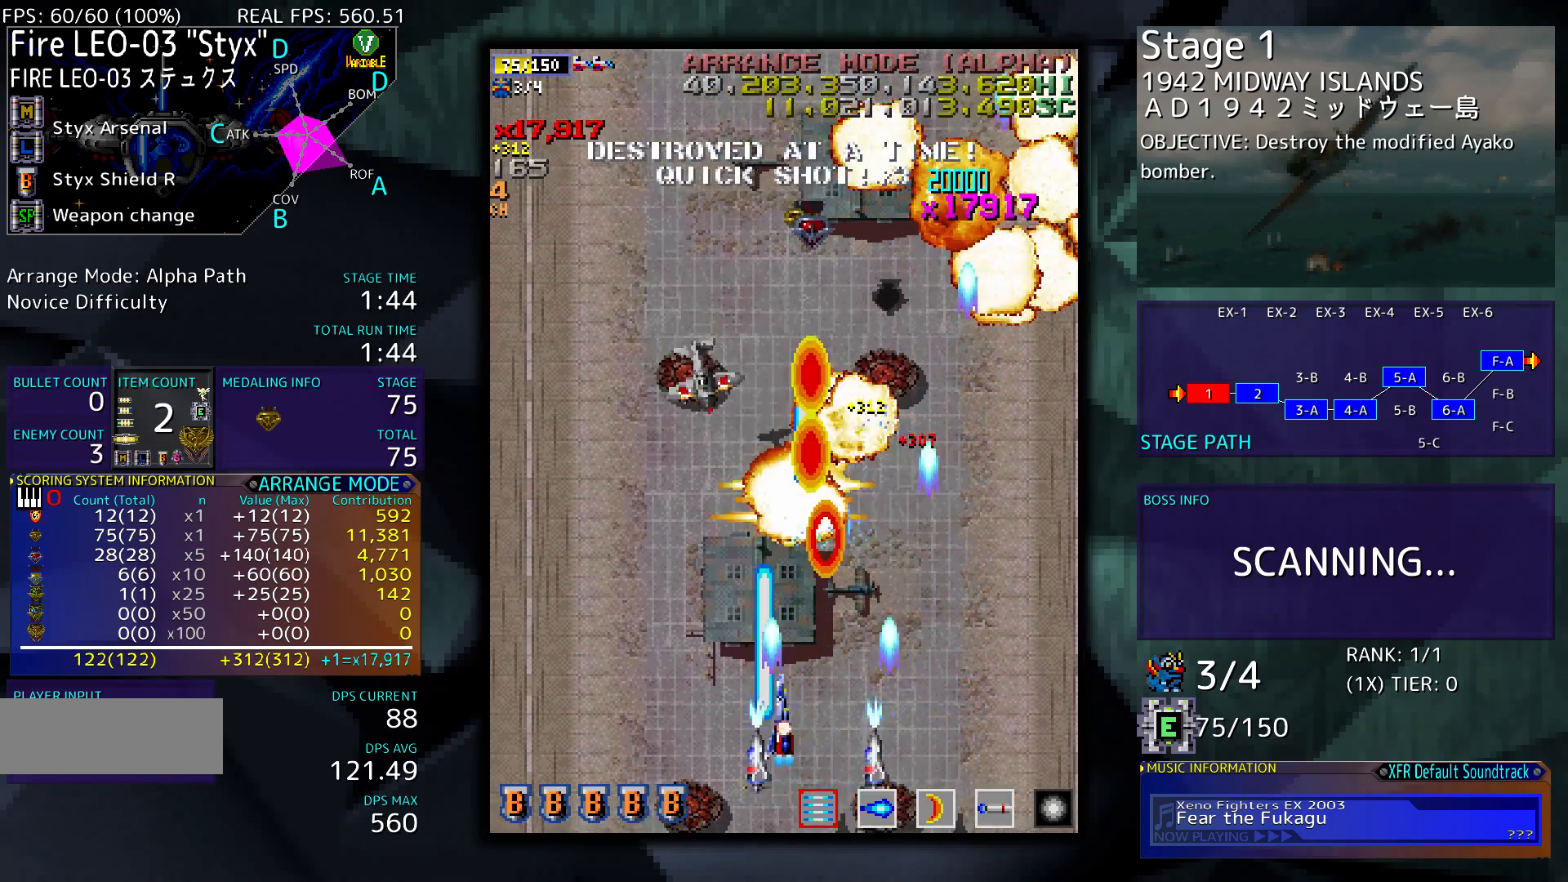
{"buttons": ["DPAD_UP"], "events": [[283, "DPAD_LEFT", "up"], [317, "DPAD_UP", "up"], [350, "DPAD_UP", "down"], [383, "DPAD_RIGHT", "down"], [483, "DPAD_RIGHT", "up"]]}